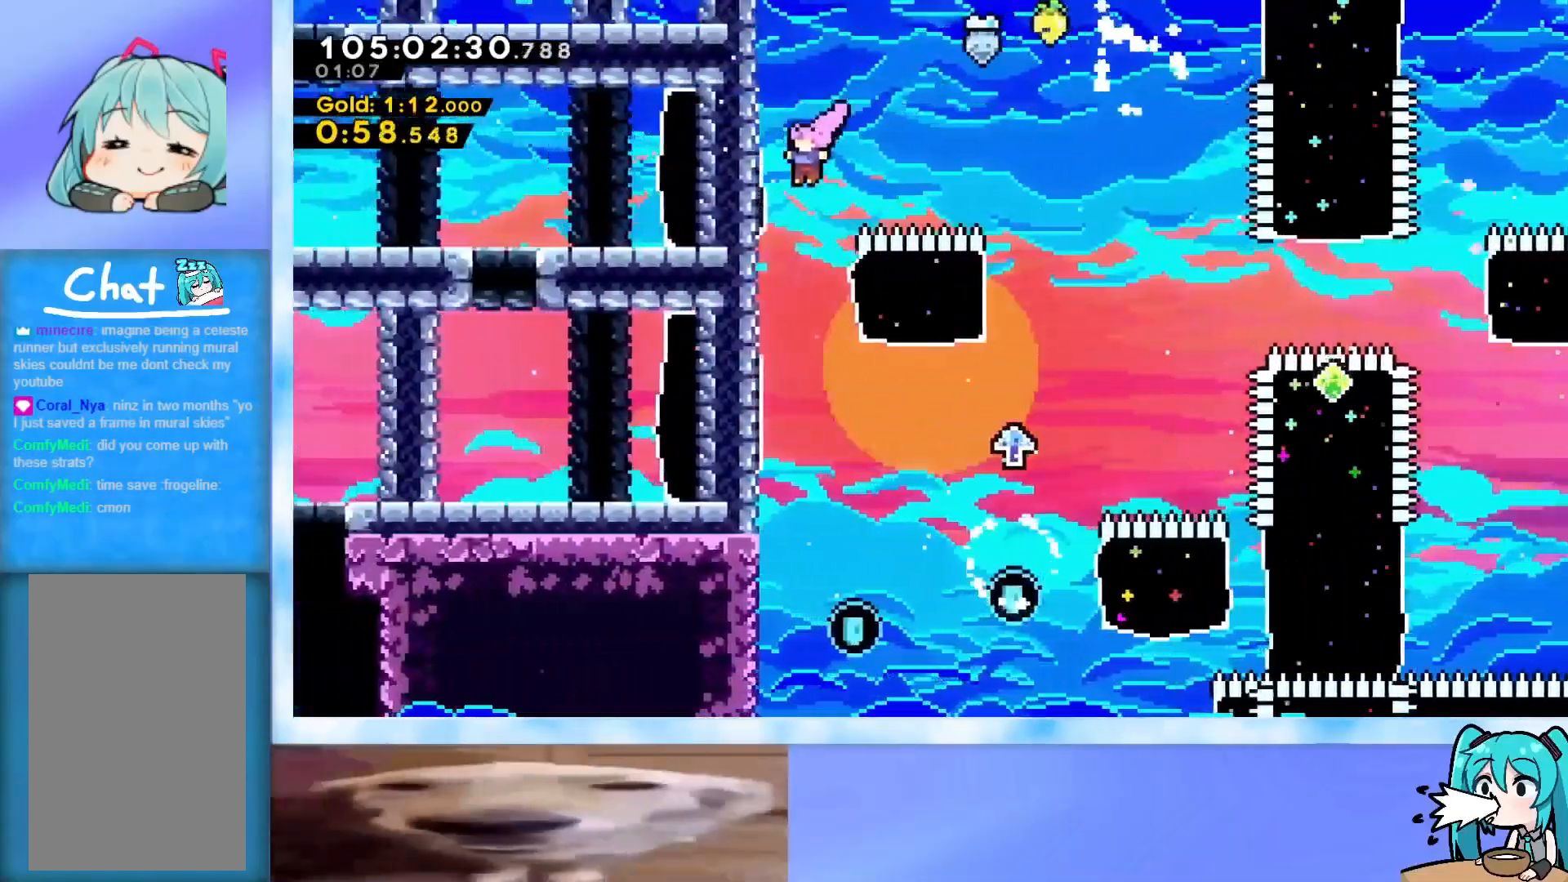
Gameplay with keyboard; each line is a JSON object with the keys held at the frame after it. "events" lists presses ("down") and releases ("up") of "dash", "demo", "down", "grab", "j2", "jump", "left", "pause", "right" and "up" between this image and that frame as [ms after this image, input, new state], when the widget could be followed in between. No other keys are recorded. Mouse input is not recorded. Key names are as the overlay labels them; some are game actions (e.g. jump) rather than physical keys.
{"keys": [], "events": [[150, "right", "down"], [300, "right", "up"]]}
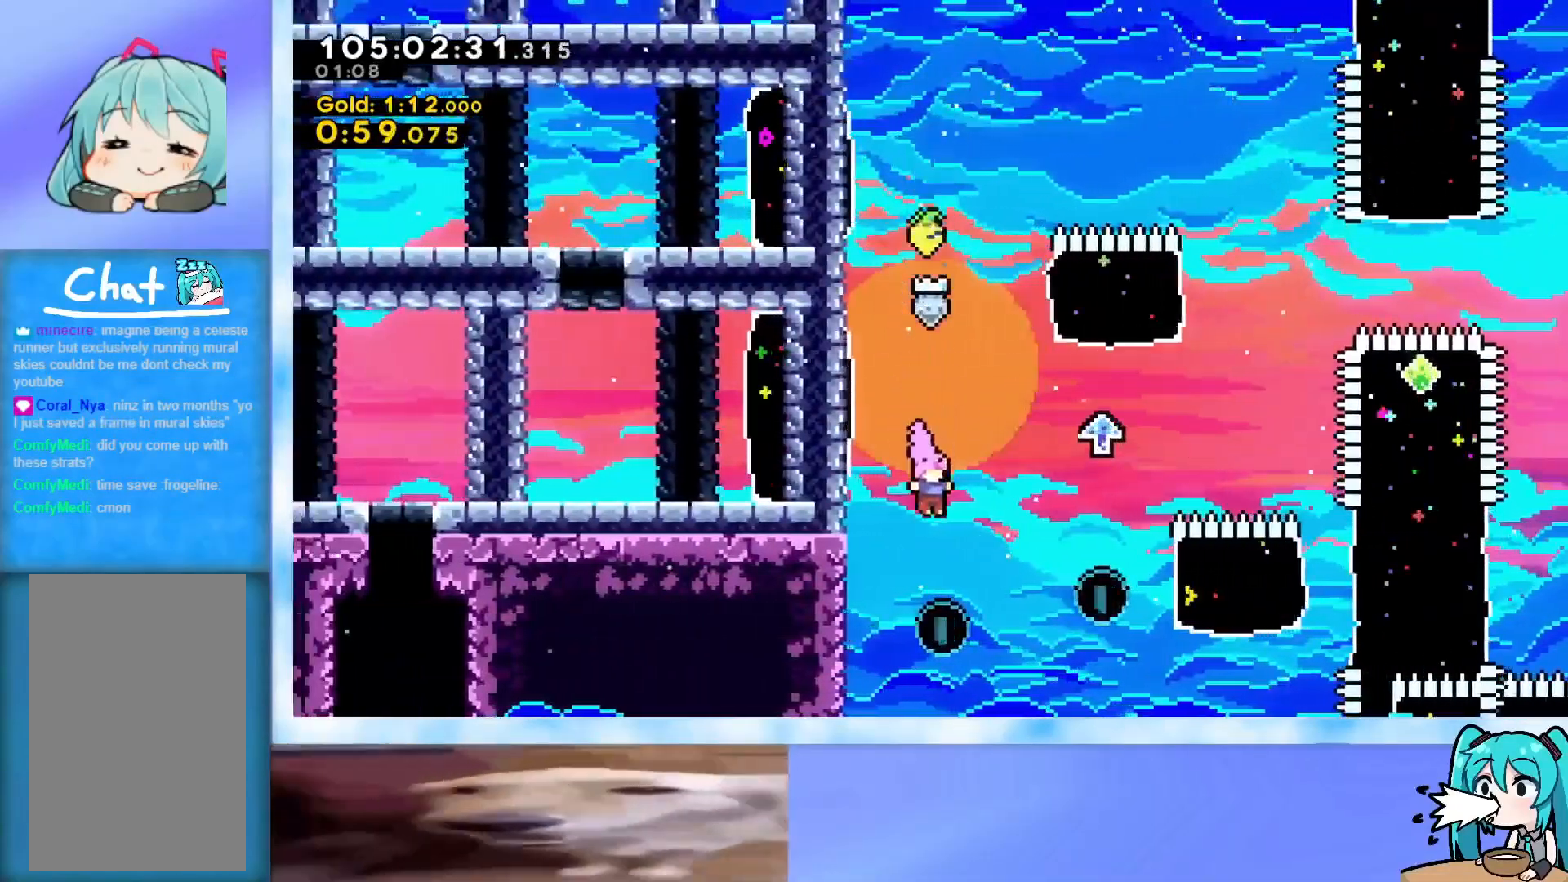
{"keys": ["dash", "right"], "events": [[167, "right", "down"], [217, "dash", "down"], [401, "dash", "up"], [451, "dash", "down"]]}
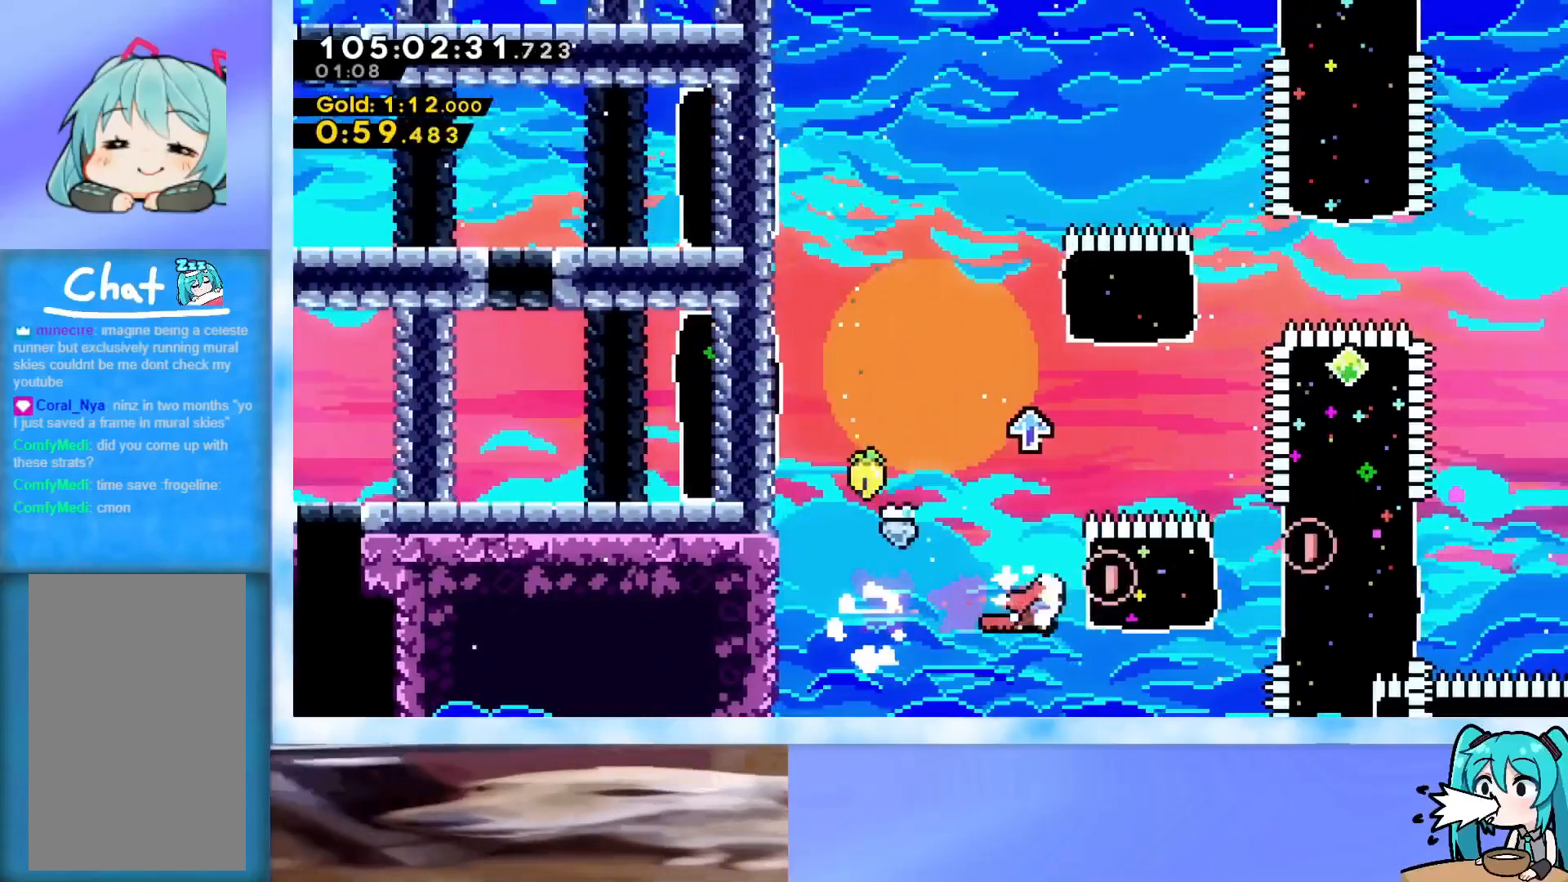
{"keys": ["dash", "right", "up"], "events": [[183, "dash", "up"], [284, "up", "down"], [334, "dash", "down"]]}
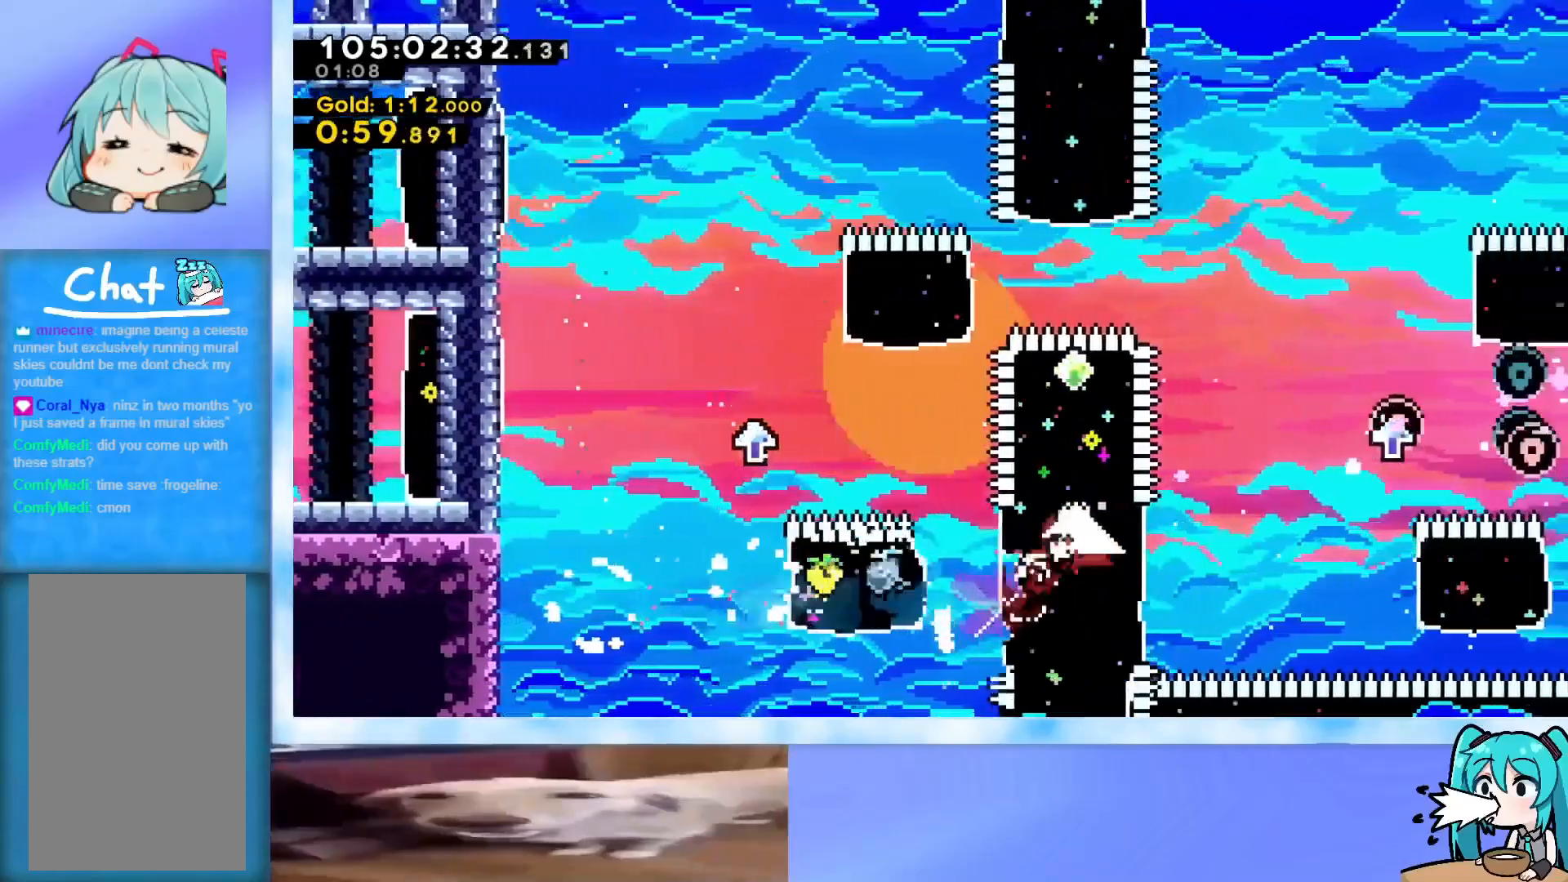
{"keys": ["right"], "events": [[17, "dash", "up"], [151, "jump", "down"], [301, "jump", "up"], [401, "up", "up"]]}
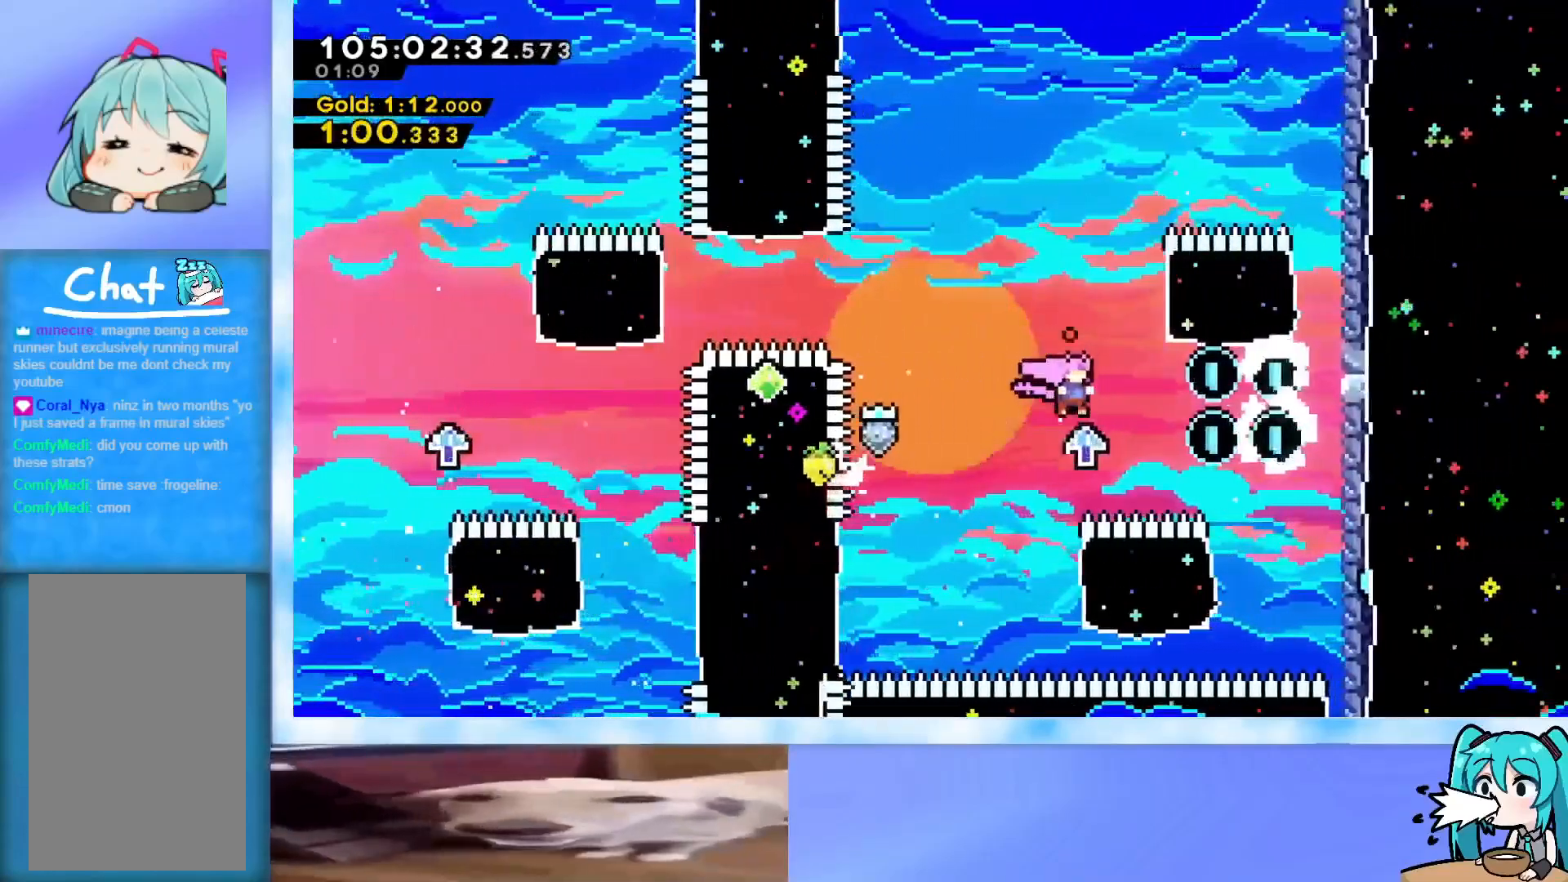
{"keys": ["jump"], "events": [[33, "dash", "down"], [217, "dash", "up"], [450, "right", "up"], [500, "jump", "down"]]}
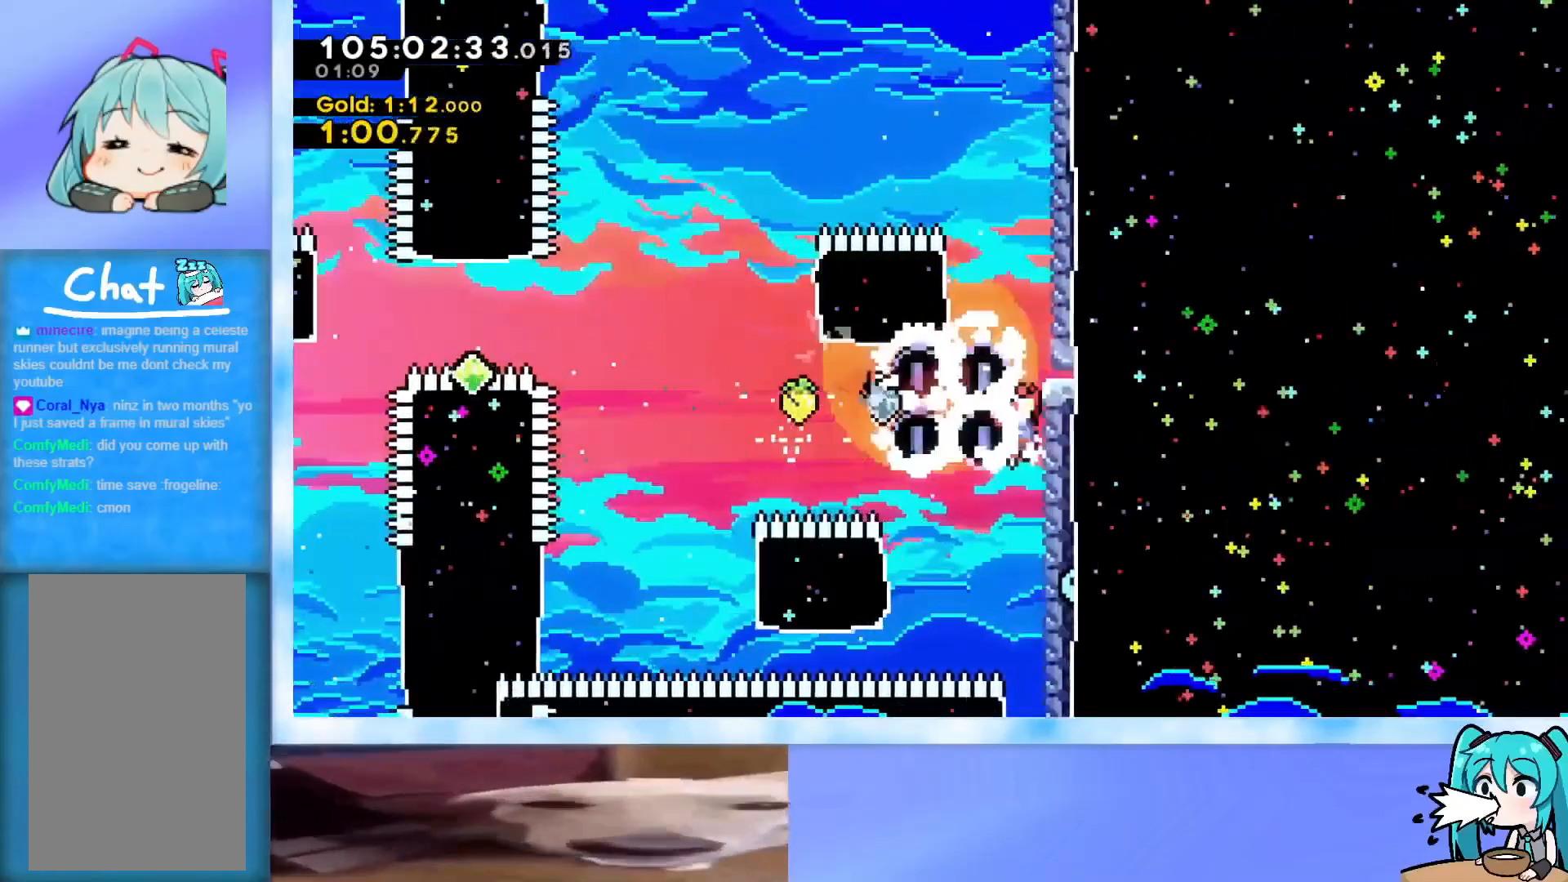
{"keys": ["jump", "right"], "events": [[468, "right", "down"]]}
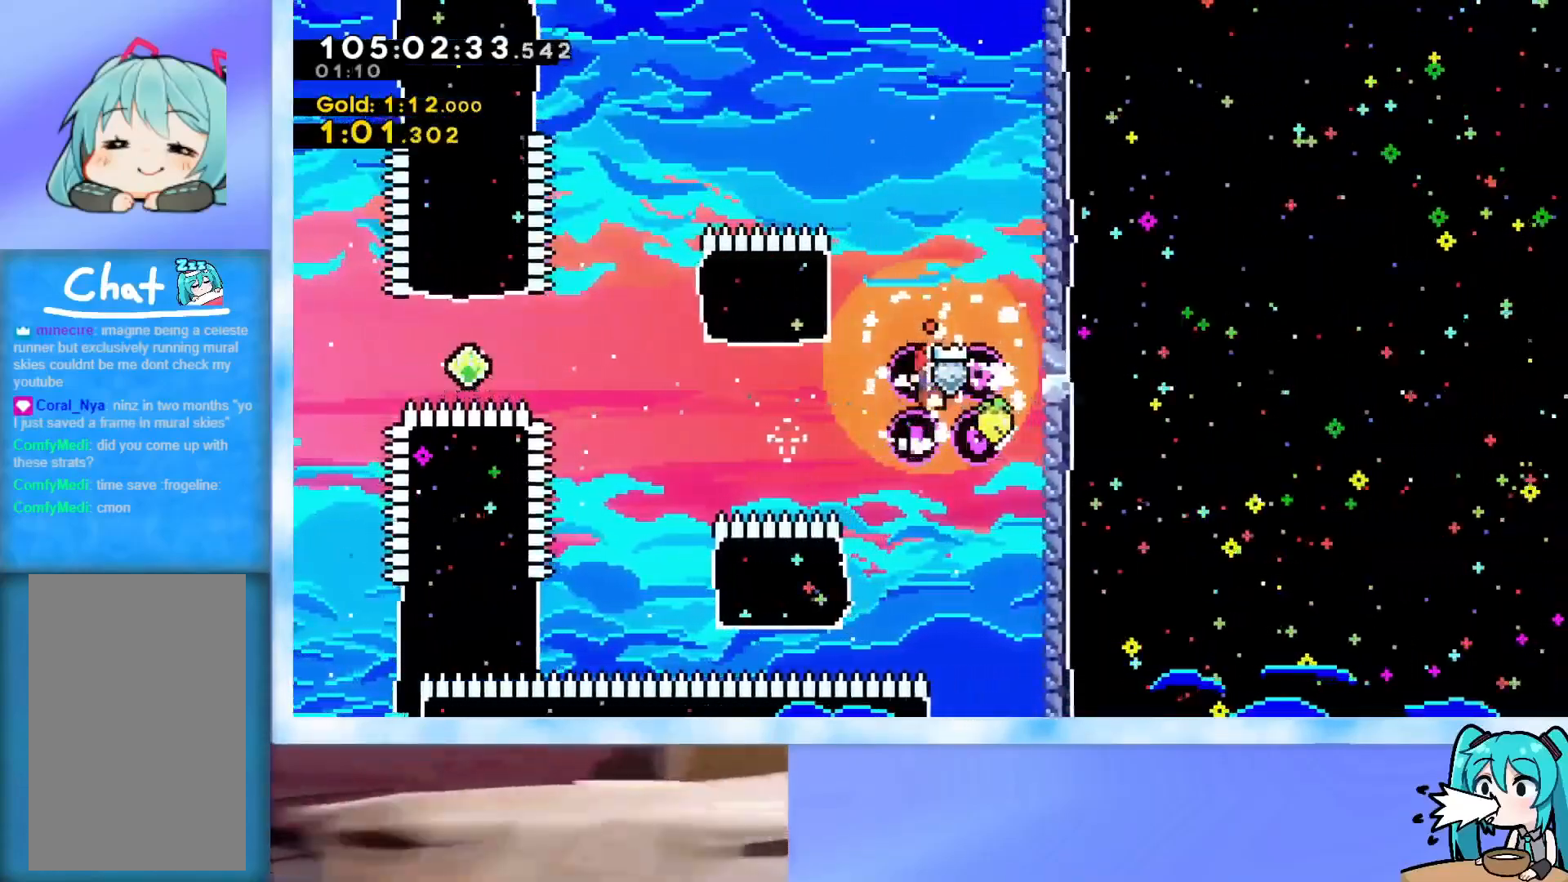
{"keys": ["right"], "events": [[117, "jump", "up"], [200, "dash", "down"], [350, "dash", "up"]]}
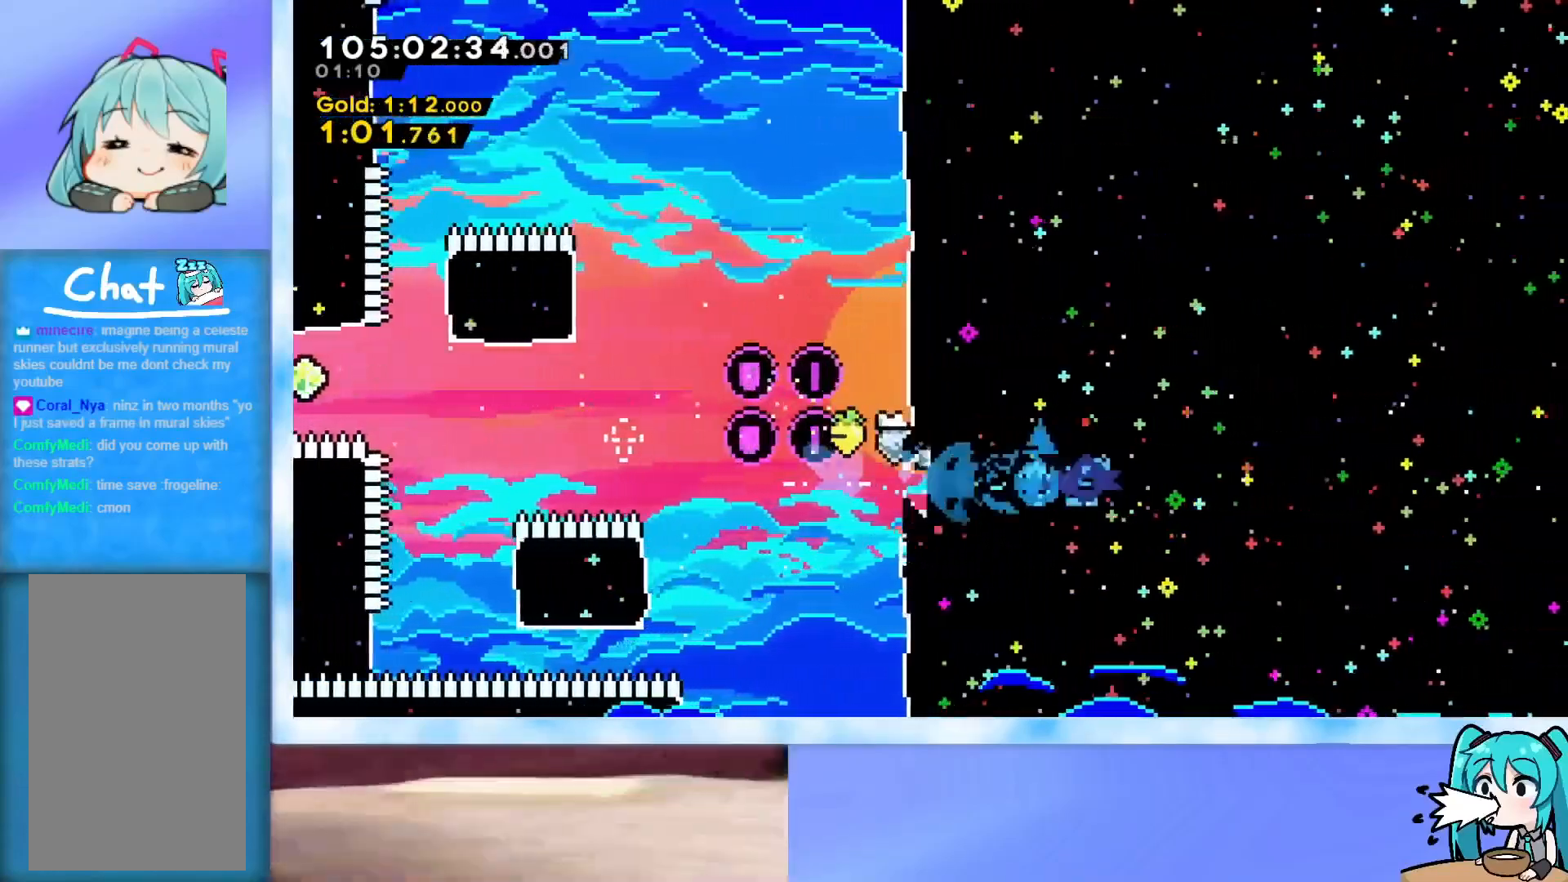
{"keys": ["right"], "events": []}
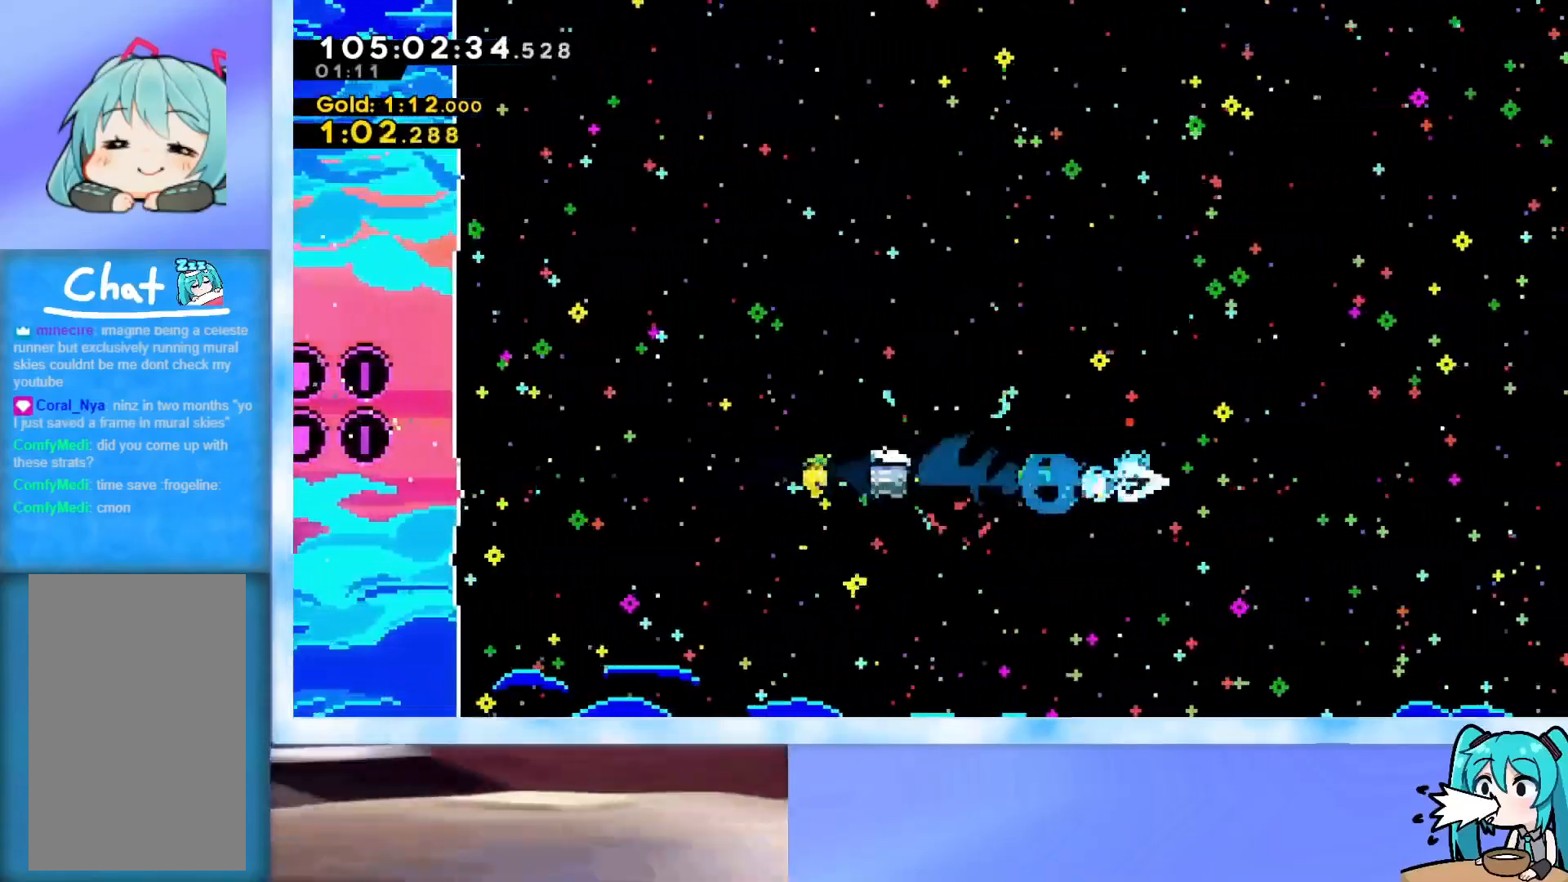
{"keys": ["right"], "events": []}
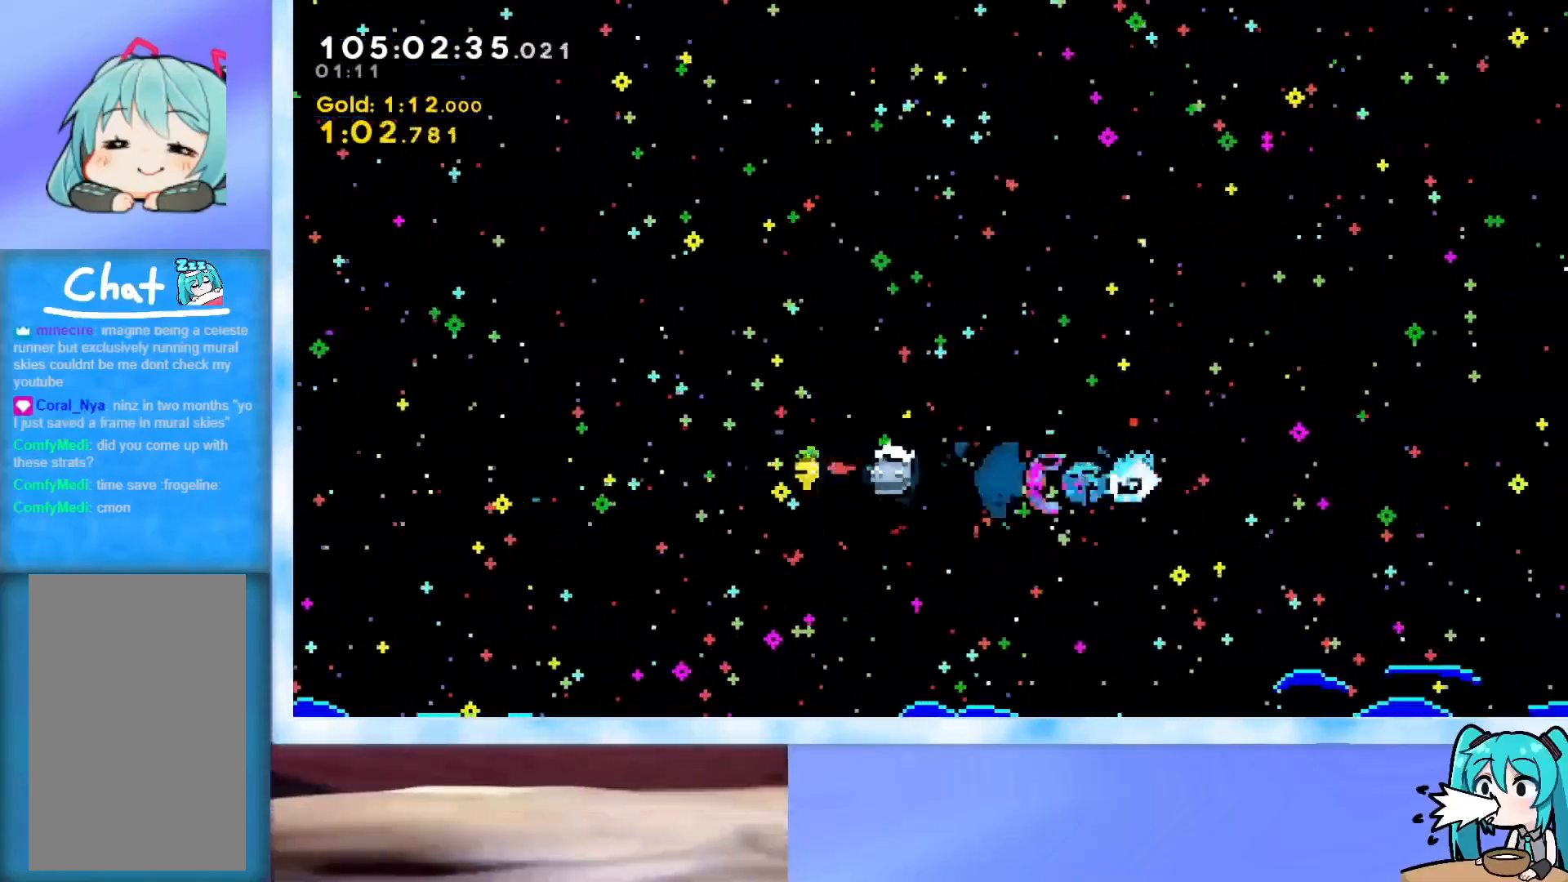
{"keys": ["right"], "events": []}
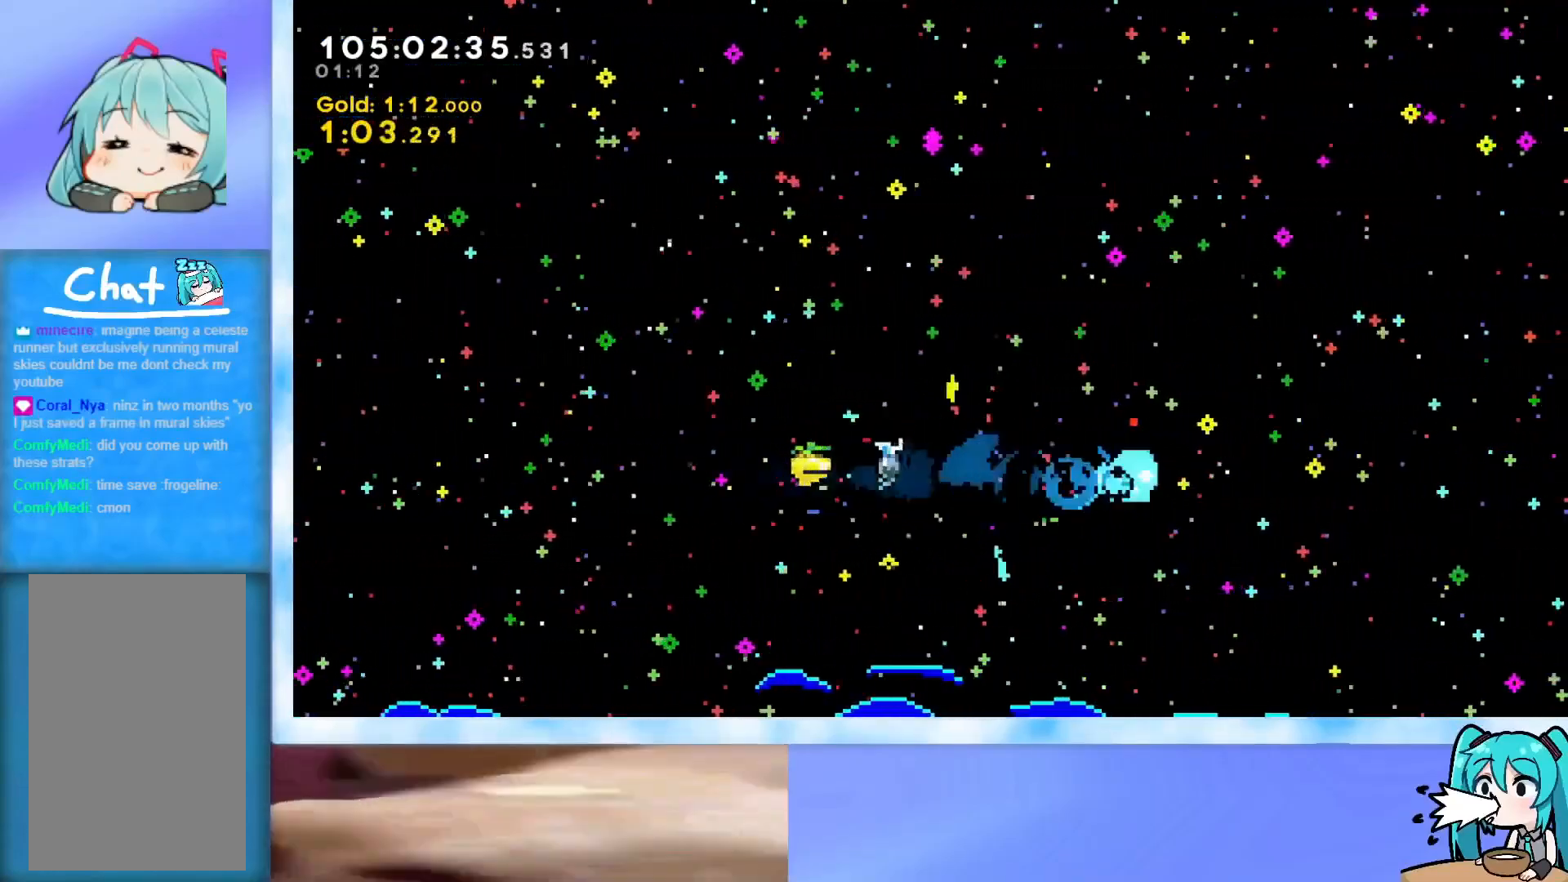
{"keys": ["right"], "events": []}
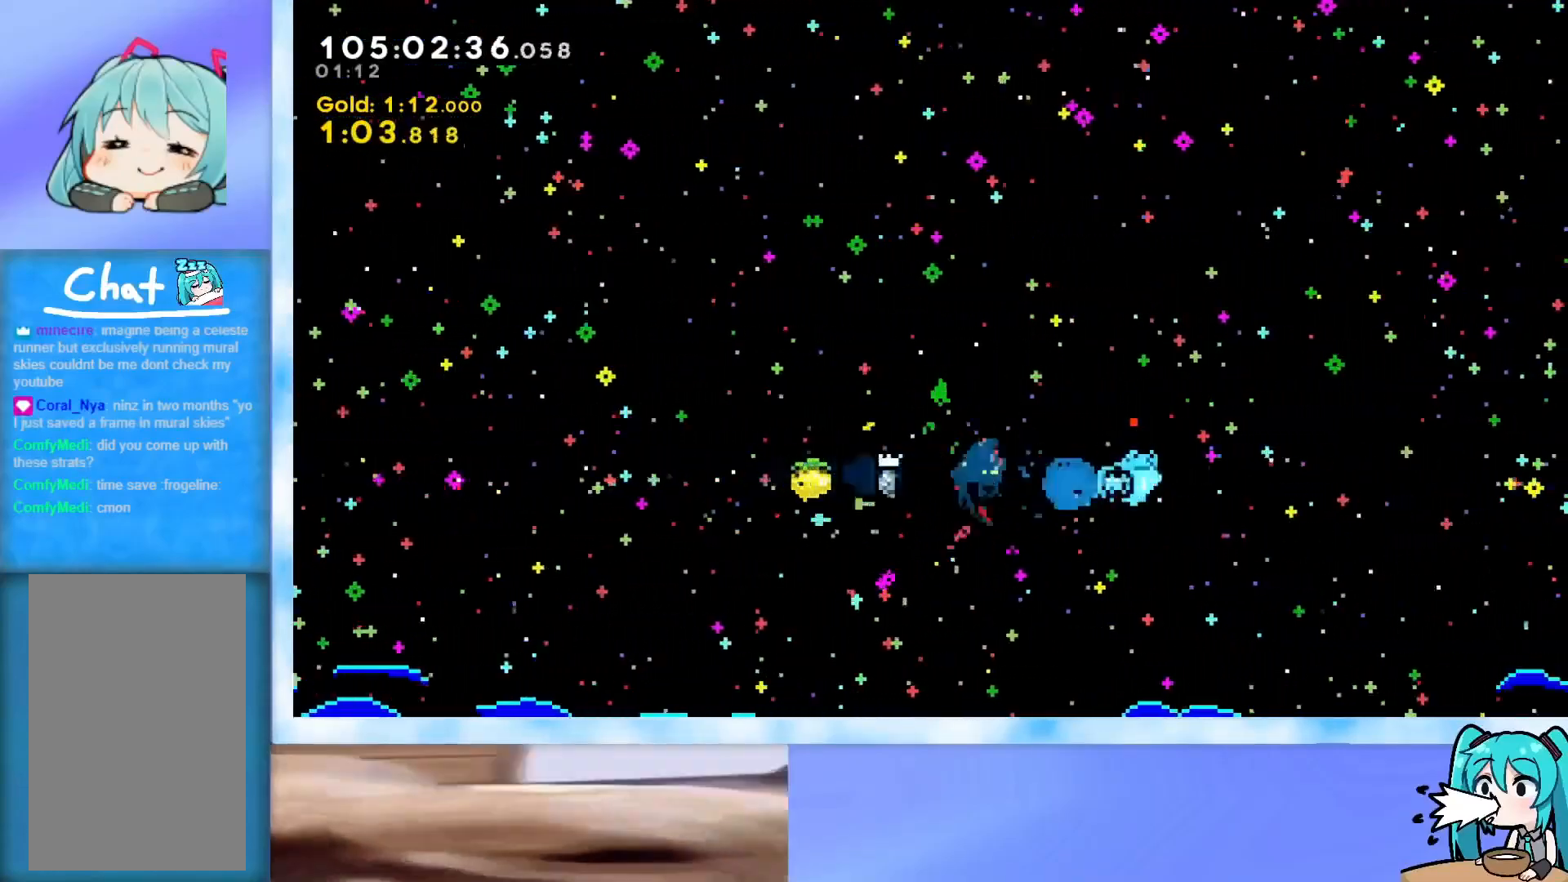
{"keys": ["right"], "events": []}
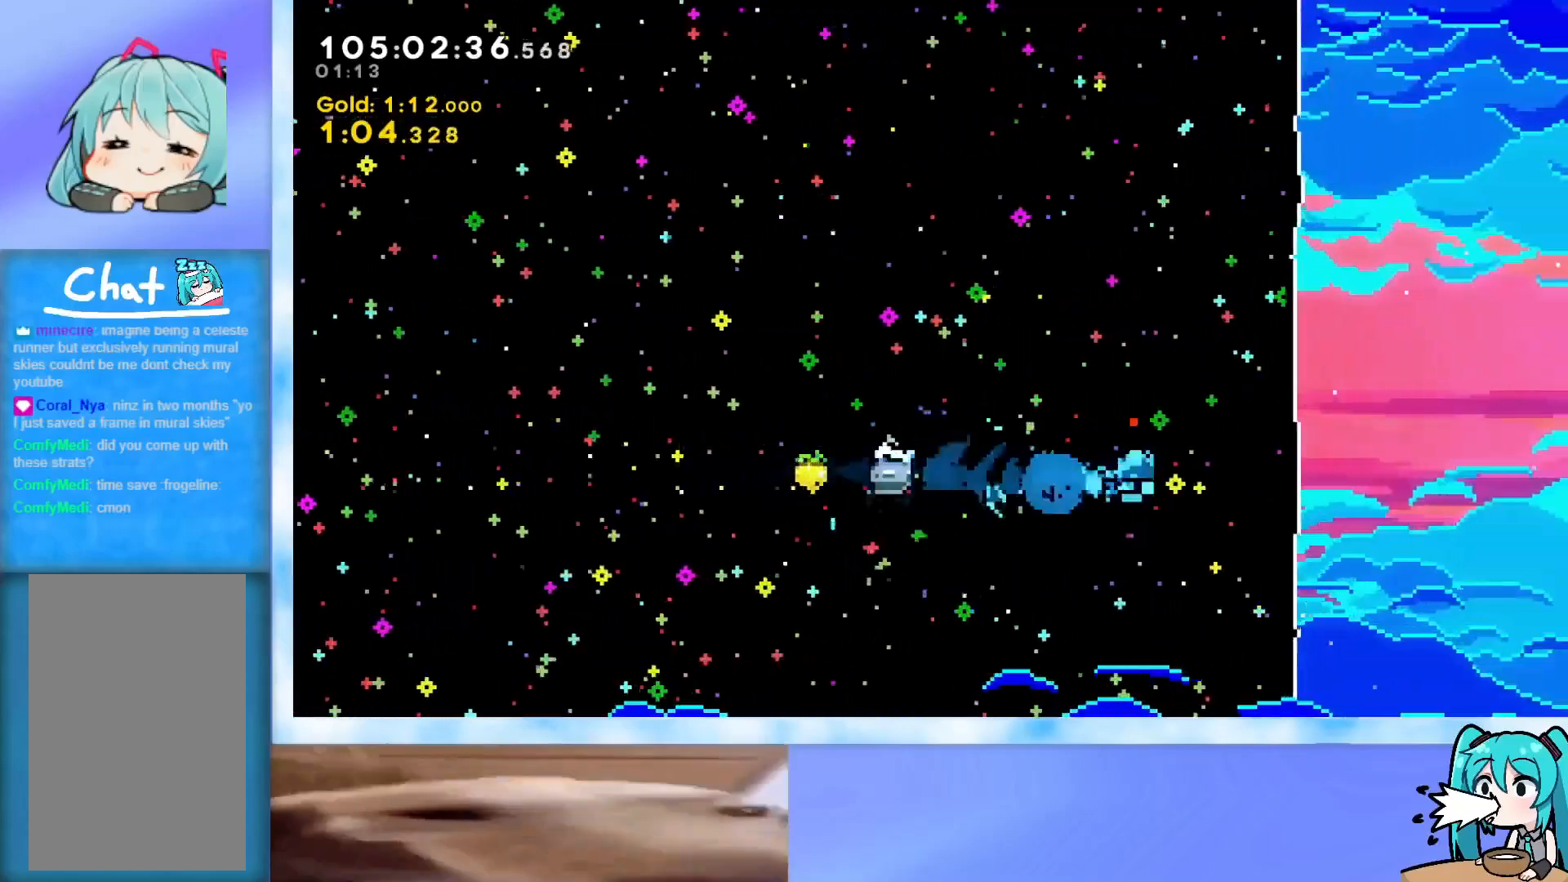
{"keys": ["down", "j2", "jump", "right"], "events": [[167, "jump", "down"], [267, "j2", "down"], [317, "down", "down"], [367, "dash", "down"], [501, "dash", "up"]]}
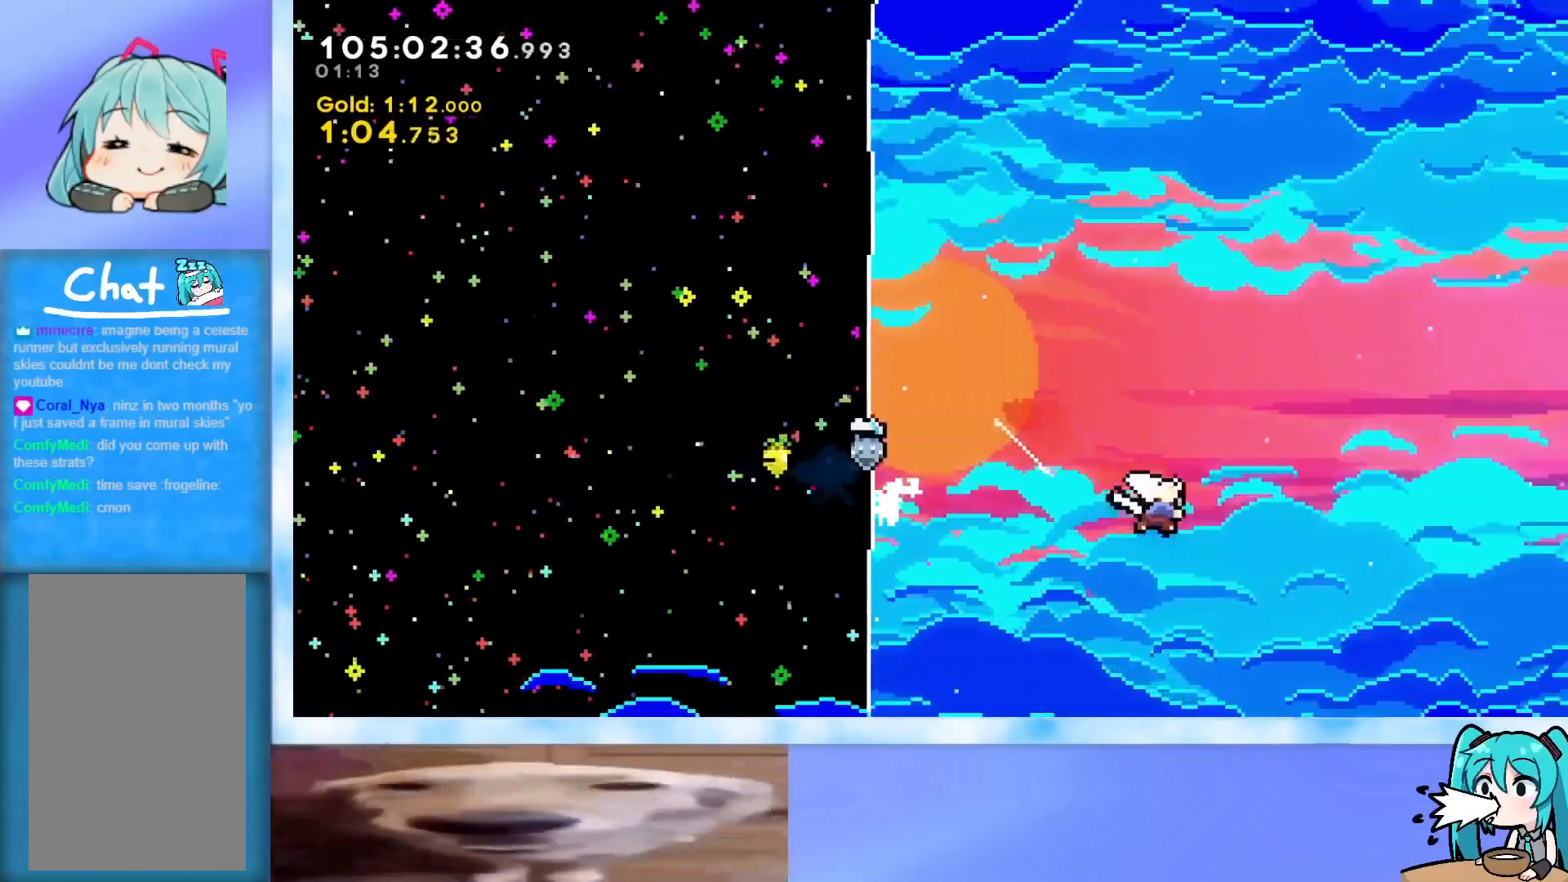
{"keys": ["down", "right"], "events": [[100, "dash", "down"], [333, "dash", "up"], [333, "j2", "up"], [333, "jump", "up"]]}
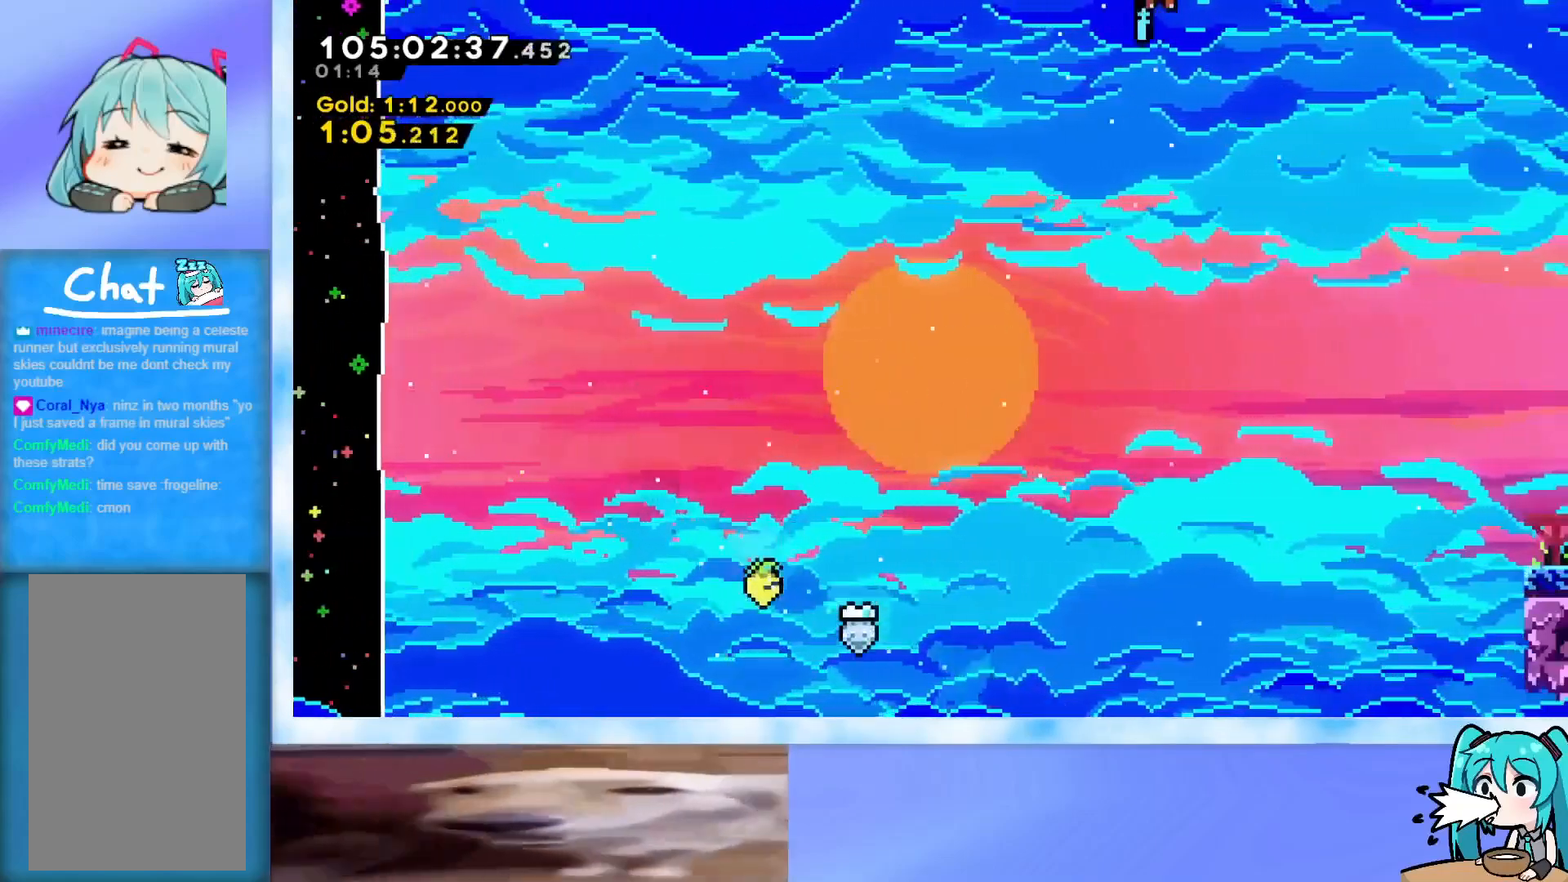
{"keys": ["down", "right"], "events": []}
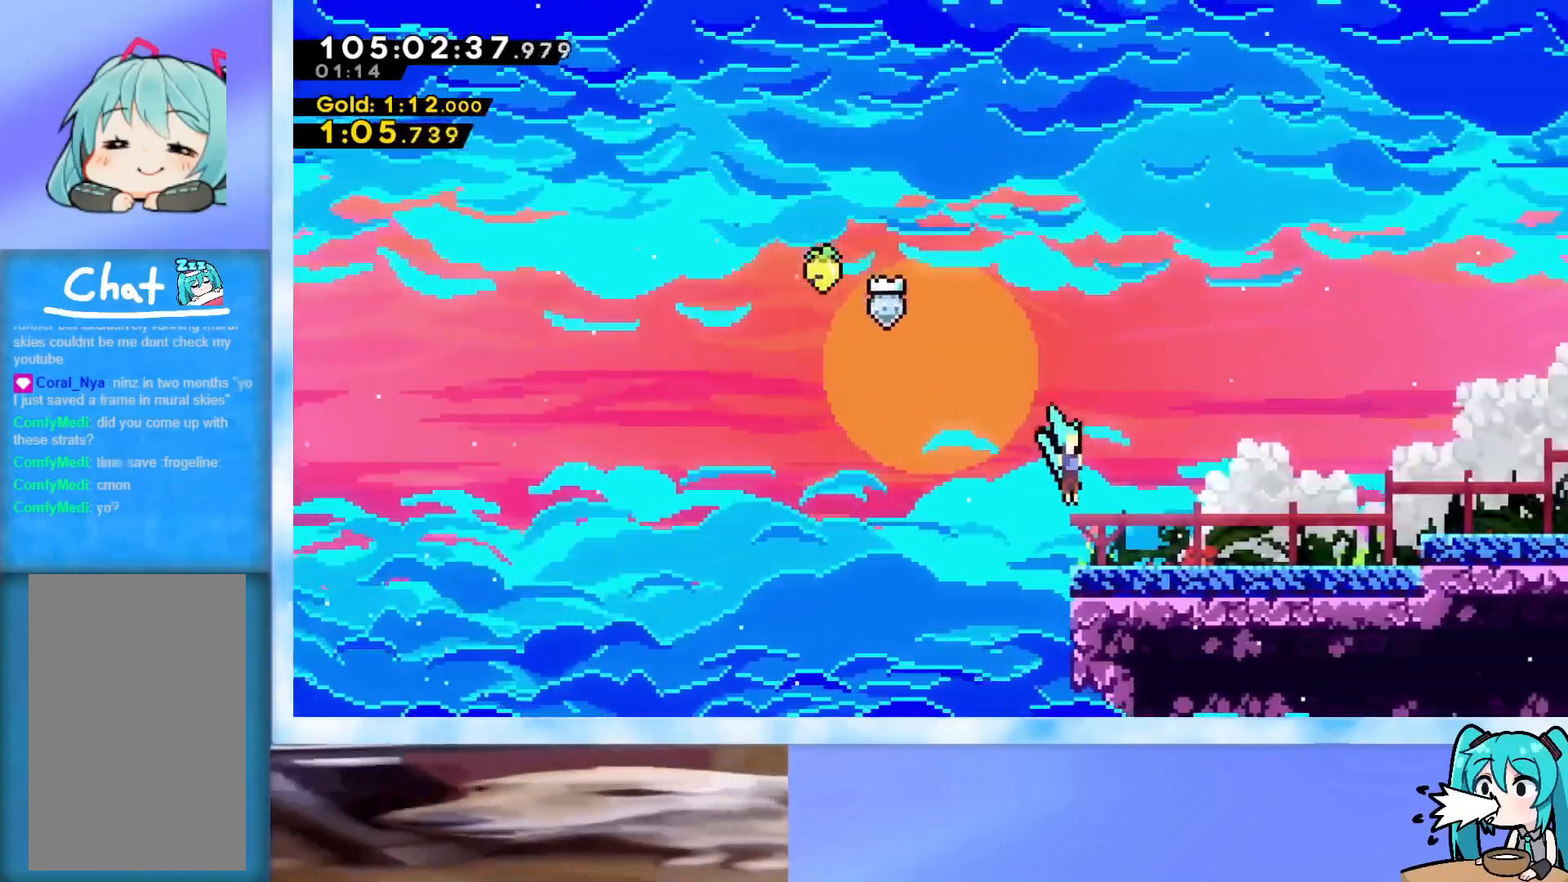
{"keys": ["dash", "right"], "events": [[133, "dash", "down"], [167, "jump", "down"], [317, "down", "up"], [400, "dash", "up"], [500, "dash", "down"], [500, "jump", "up"]]}
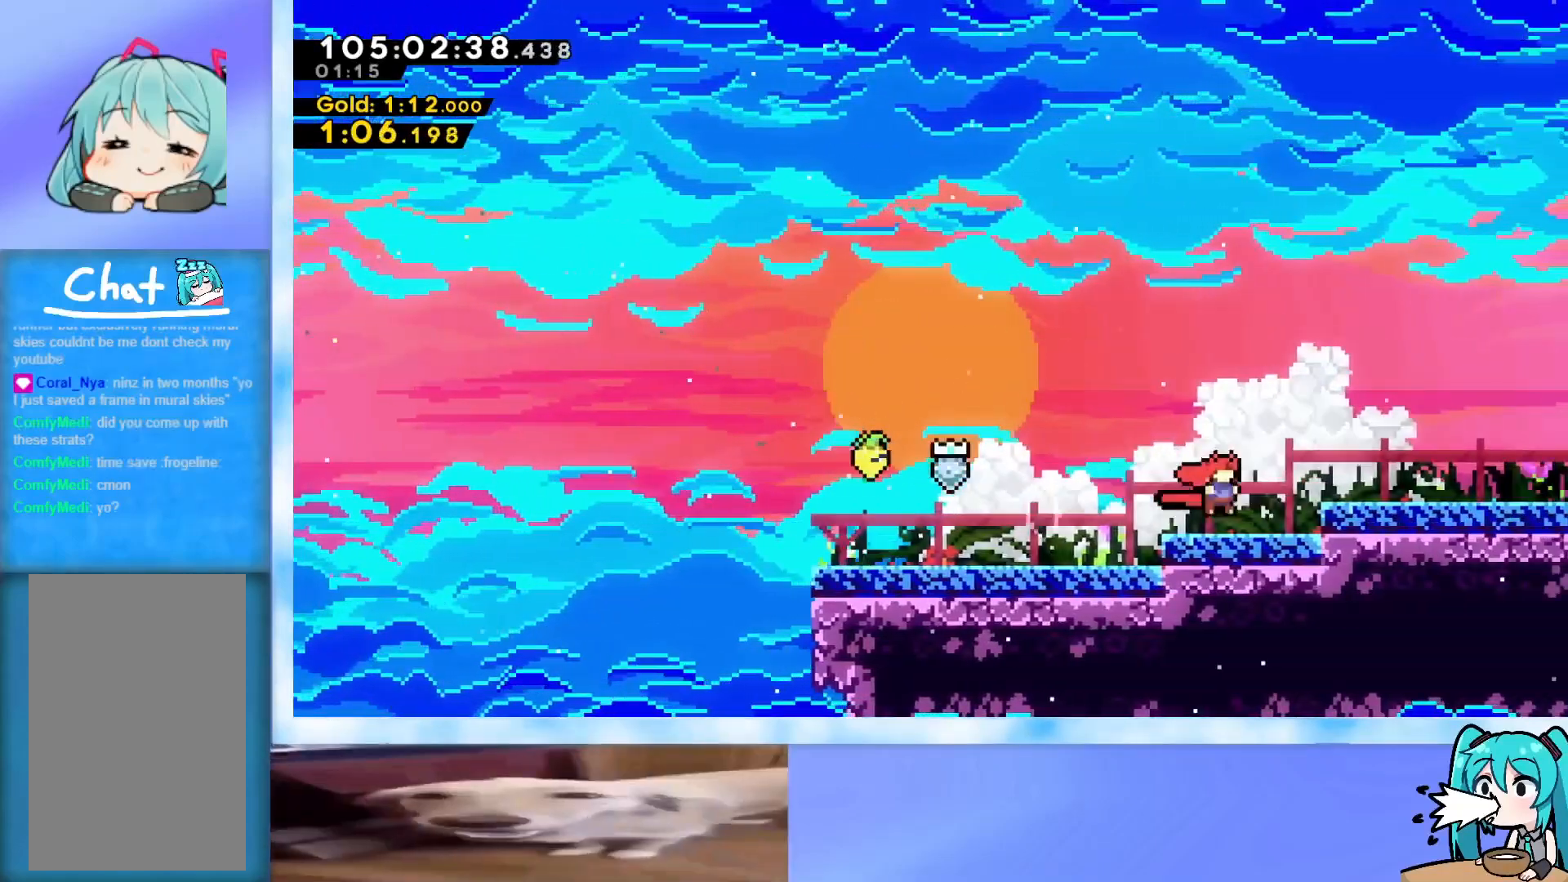
{"keys": ["grab", "jump", "right"], "events": [[100, "grab", "down"], [150, "dash", "up"], [150, "jump", "down"]]}
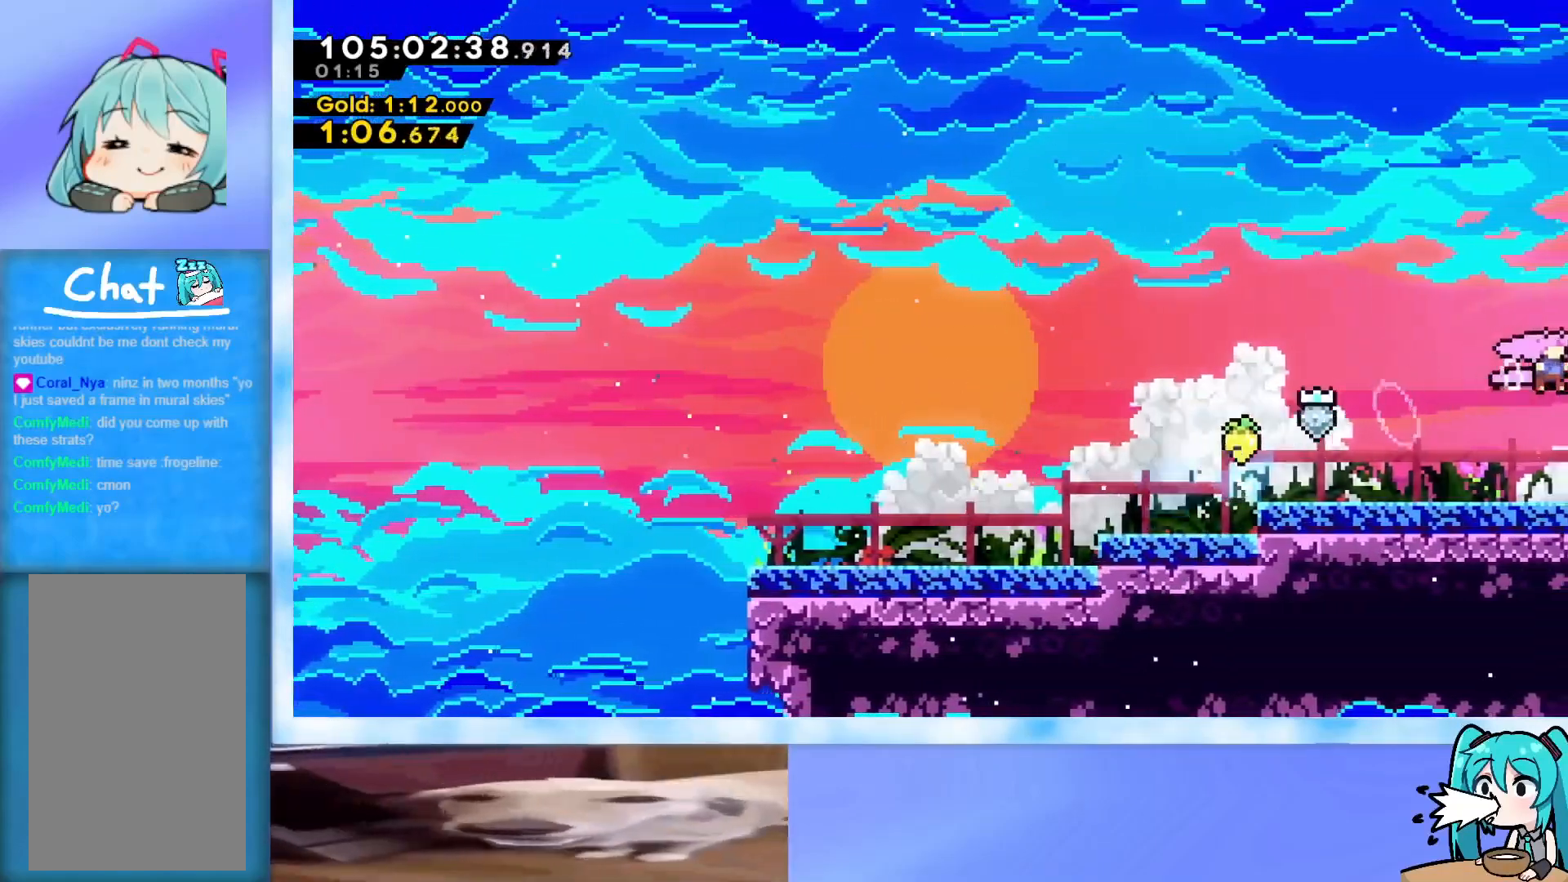
{"keys": ["right"], "events": [[350, "grab", "up"], [350, "jump", "up"]]}
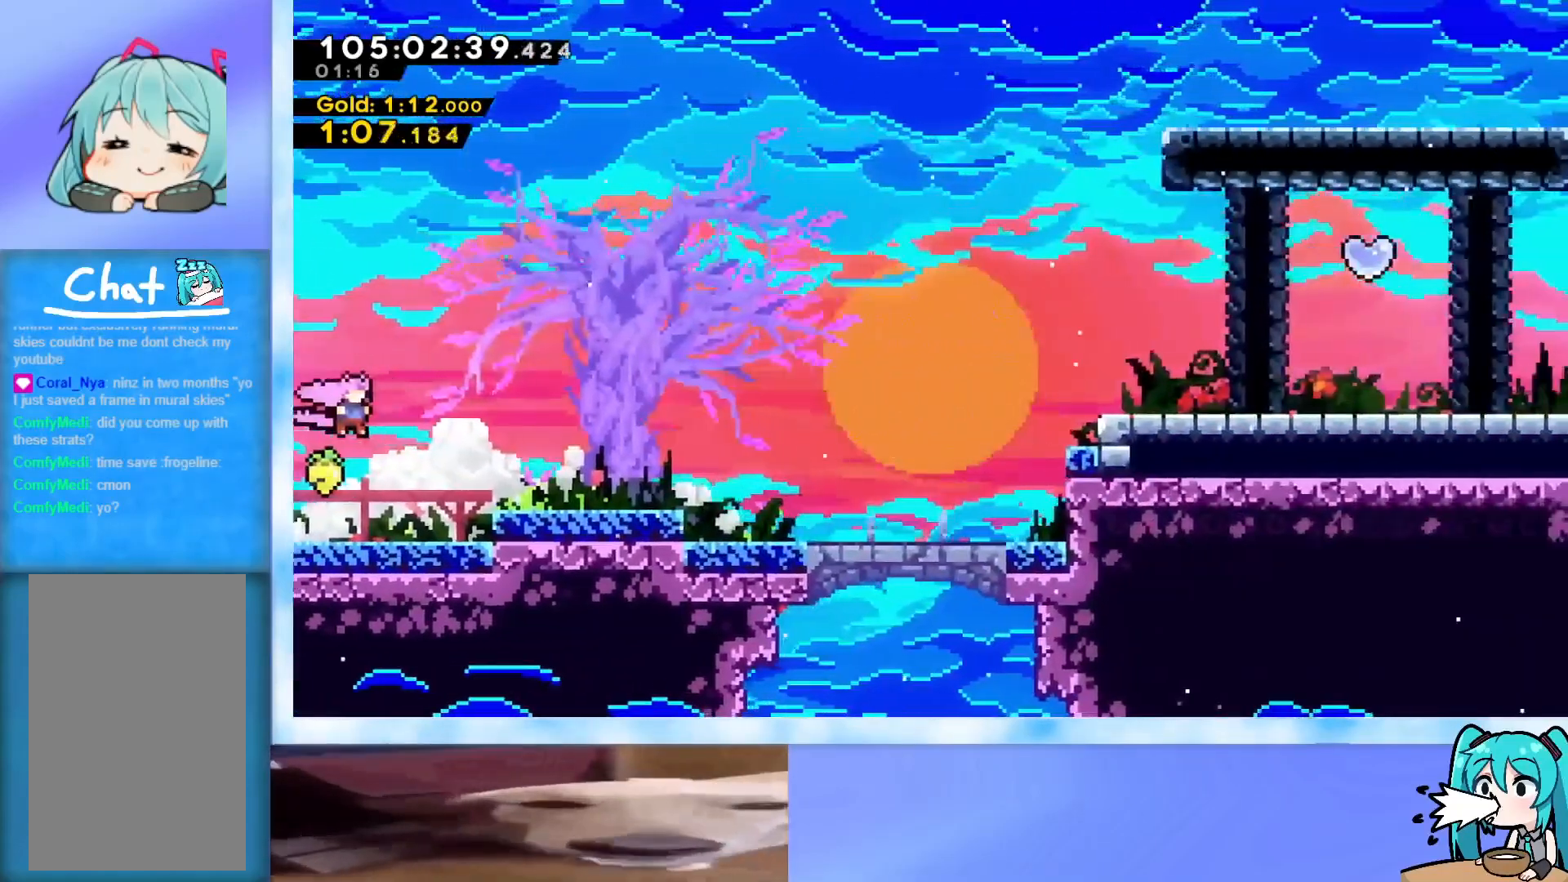
{"keys": ["right"], "events": []}
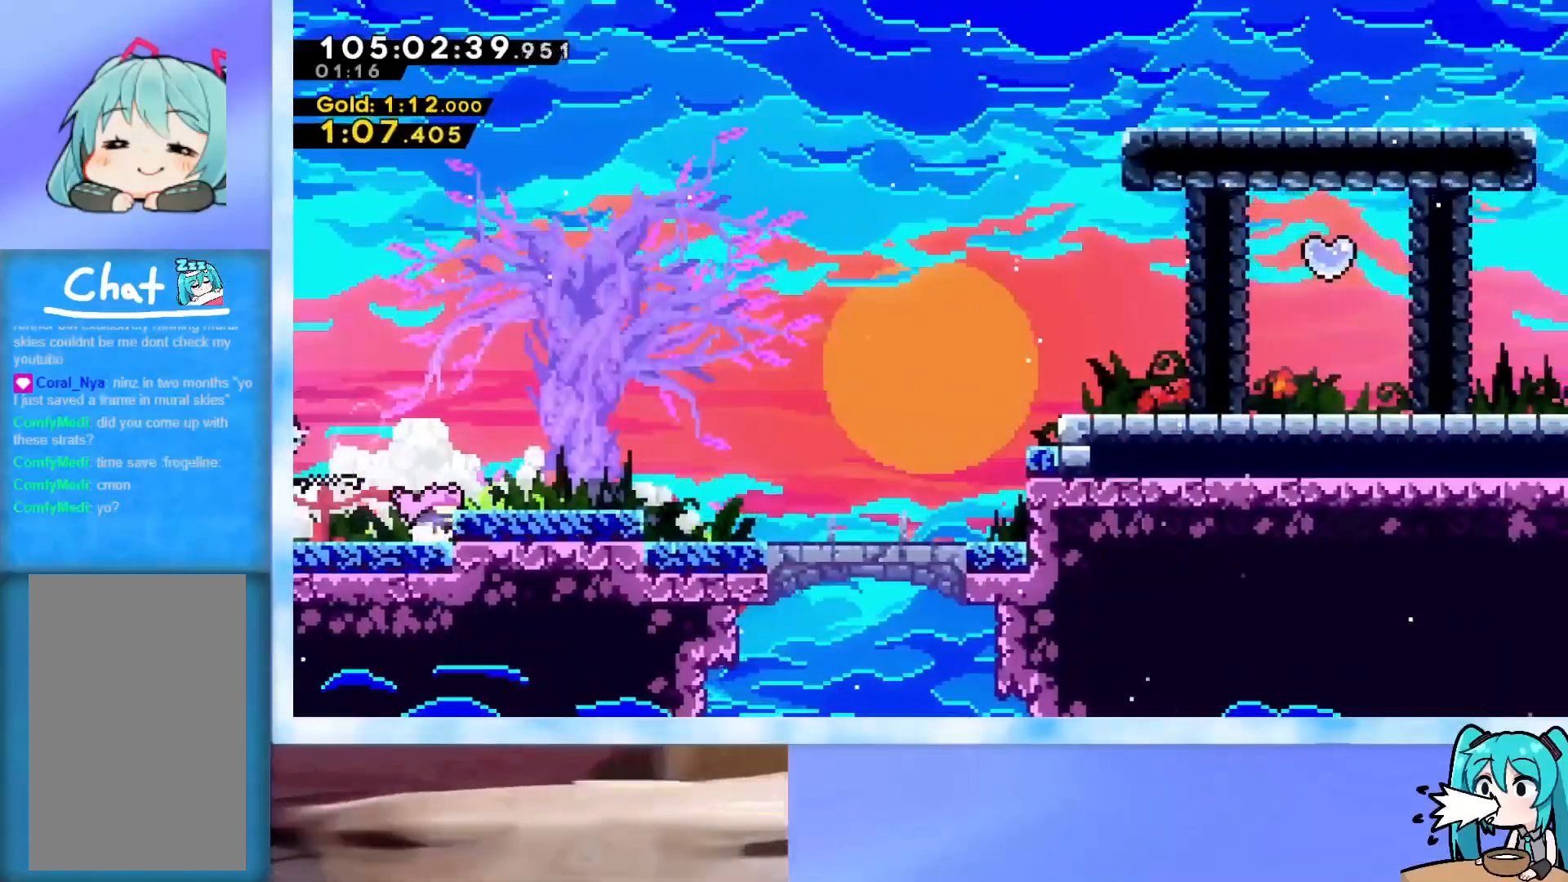
{"keys": ["dash", "down", "right"], "events": [[183, "jump", "down"], [333, "jump", "up"], [467, "dash", "down"], [467, "down", "down"]]}
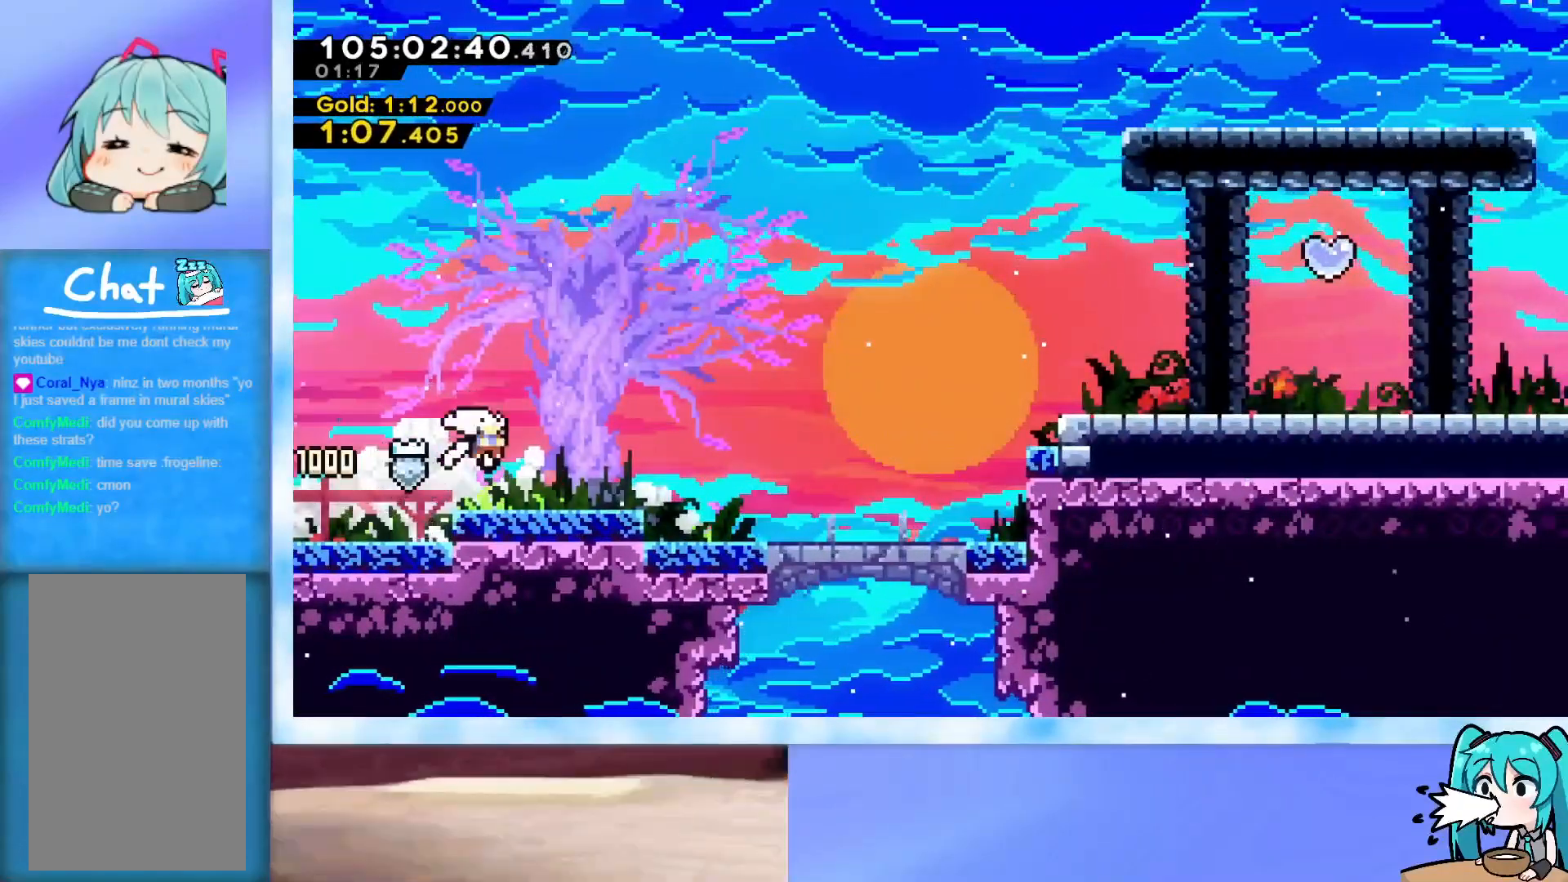
{"keys": ["jump", "right", "up"], "events": [[117, "dash", "up"], [167, "down", "up"], [167, "jump", "down"], [200, "up", "down"], [351, "dash", "down"], [484, "dash", "up"]]}
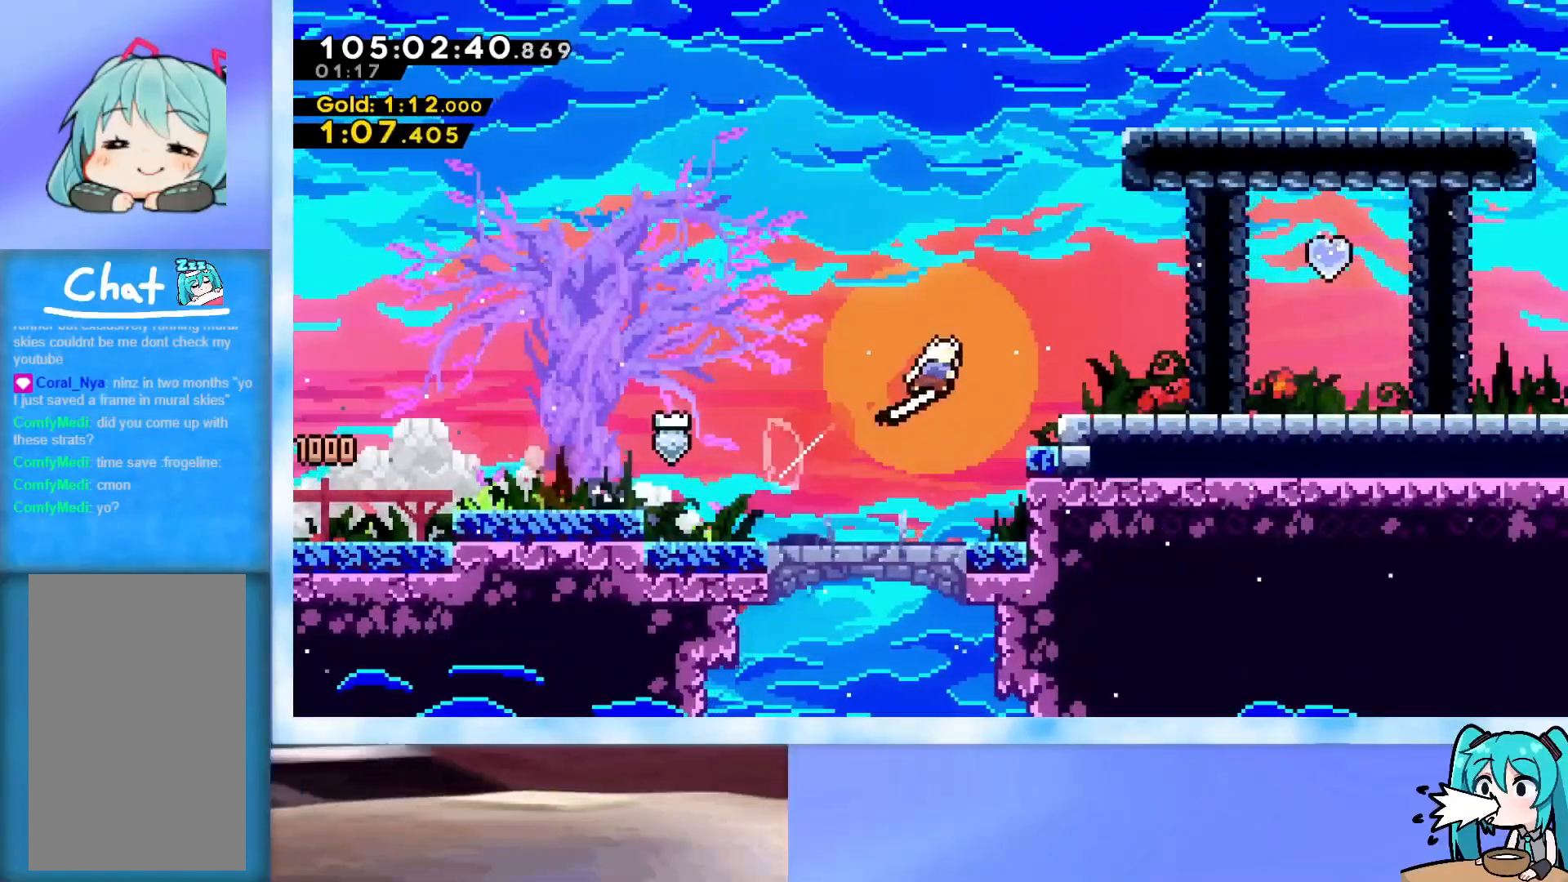
{"keys": ["jump", "right", "up"], "events": [[83, "dash", "down"], [367, "dash", "up"]]}
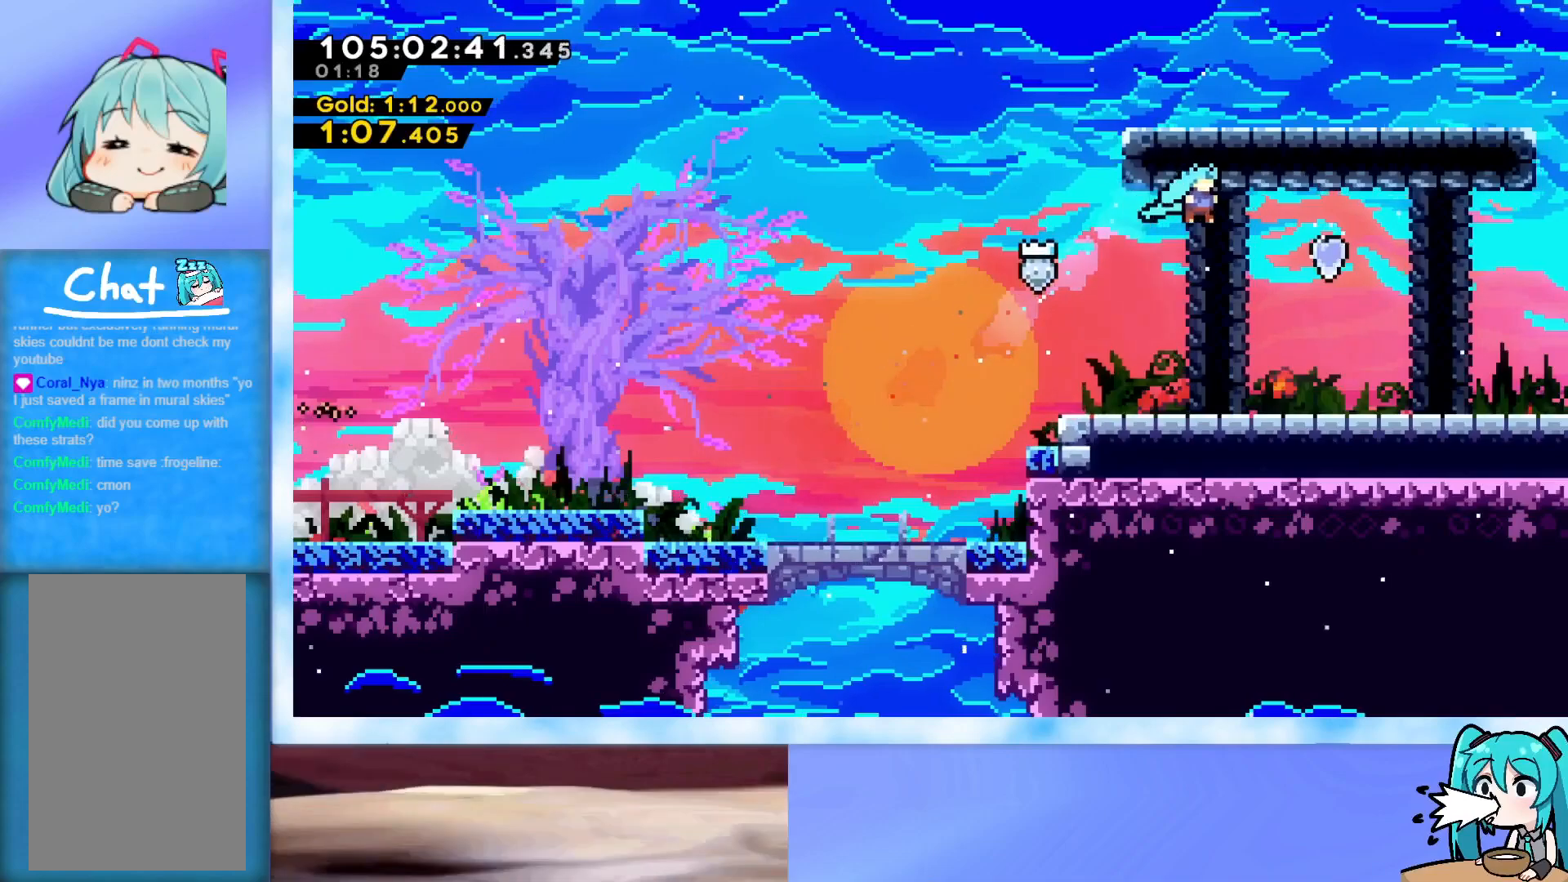
{"keys": ["dash", "up"], "events": [[50, "jump", "up"], [150, "right", "up"], [417, "dash", "down"]]}
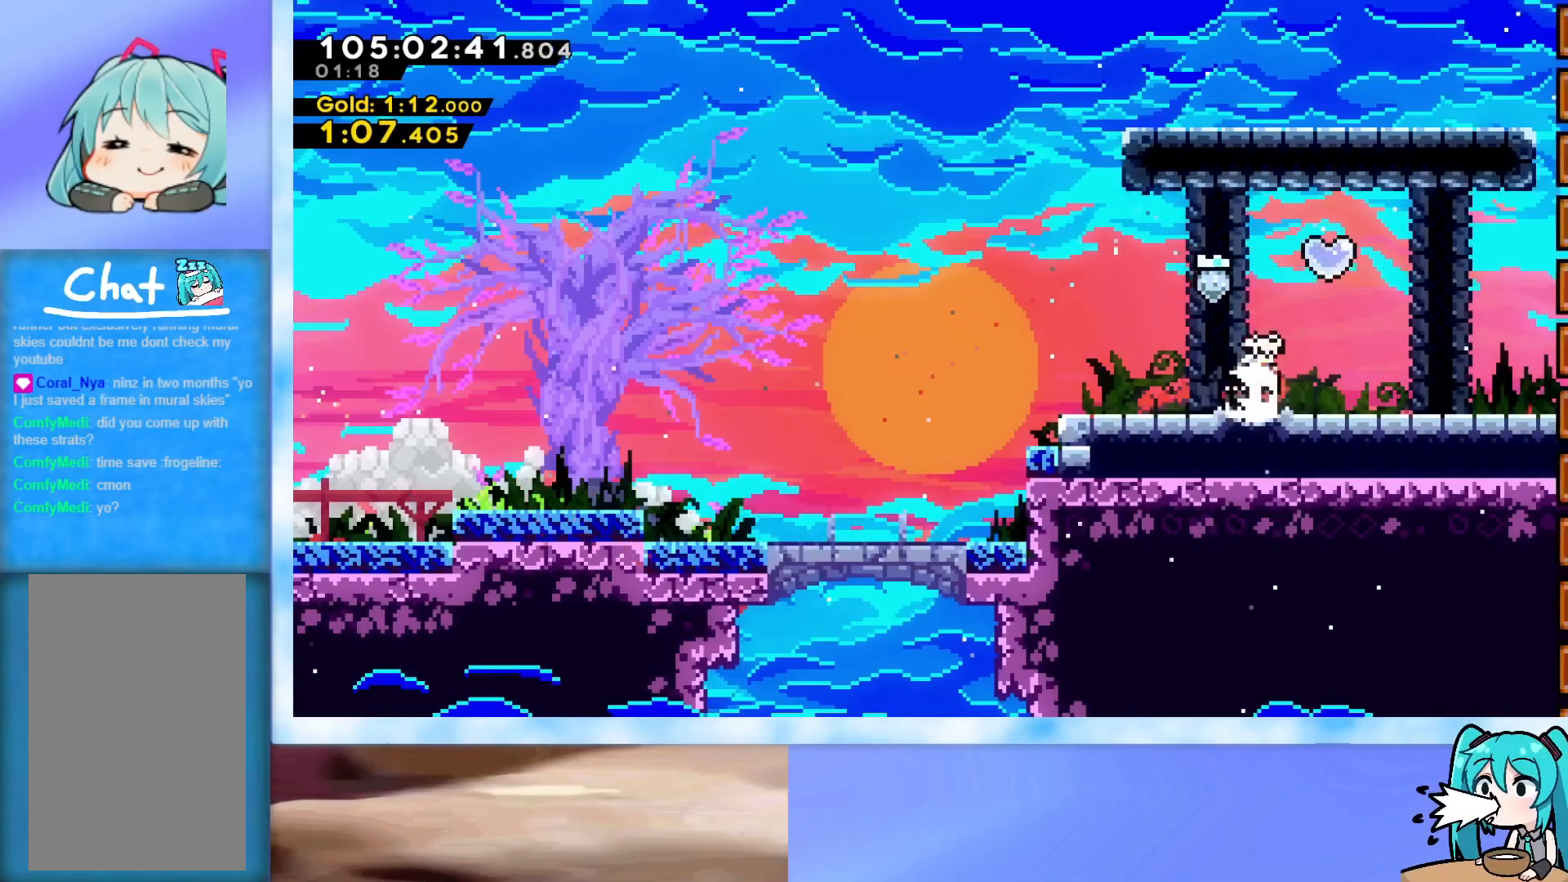
{"keys": [], "events": [[66, "dash", "up"], [150, "dash", "down"], [300, "dash", "up"], [484, "up", "up"]]}
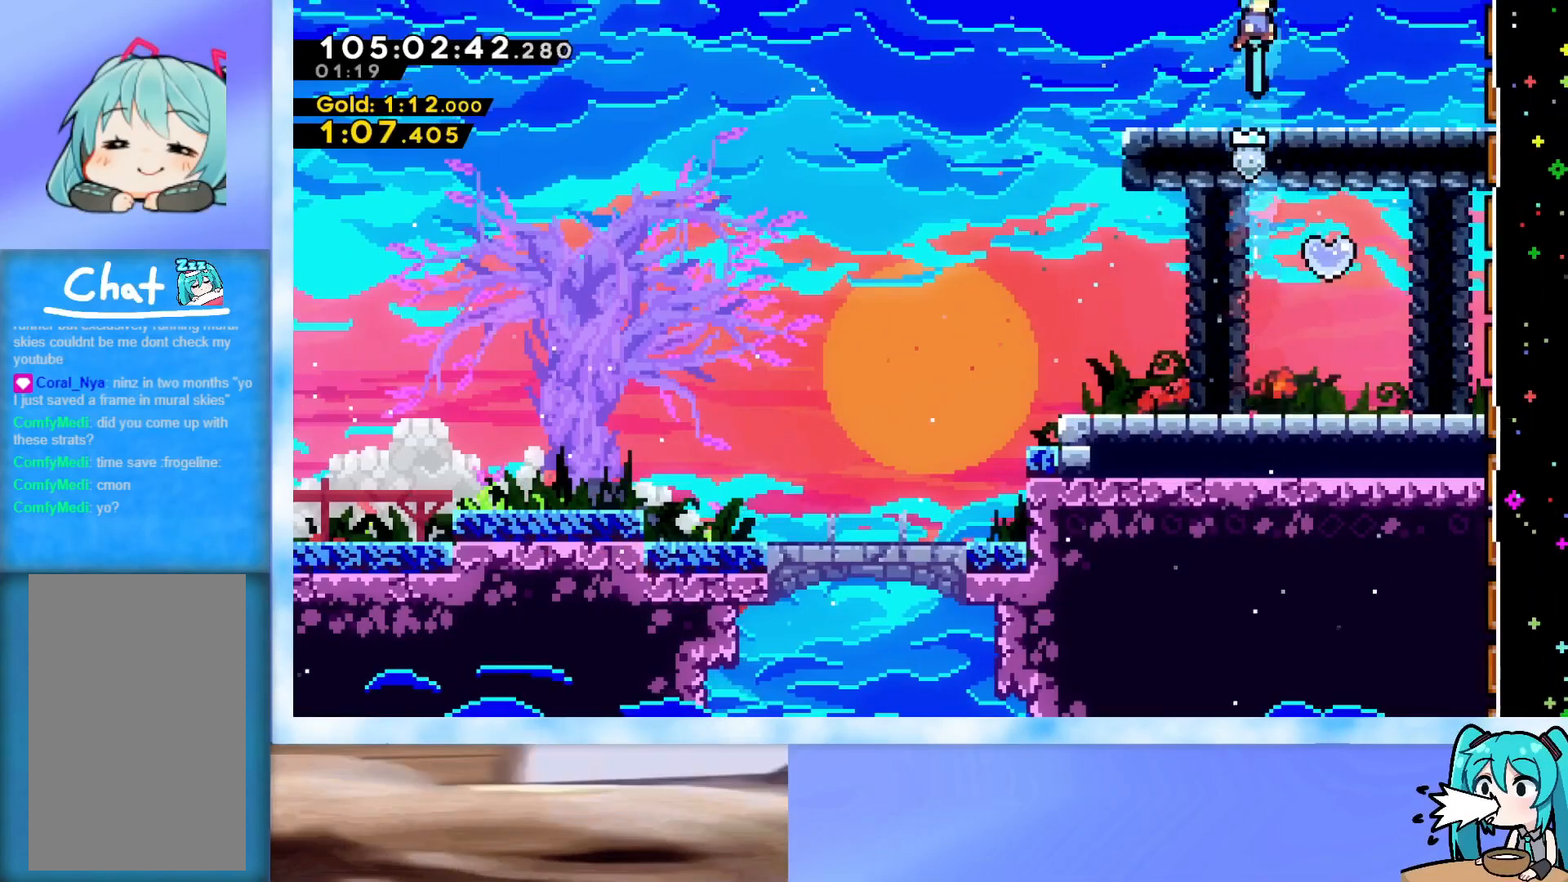
{"keys": ["down", "right"], "events": [[367, "right", "down"], [501, "down", "down"]]}
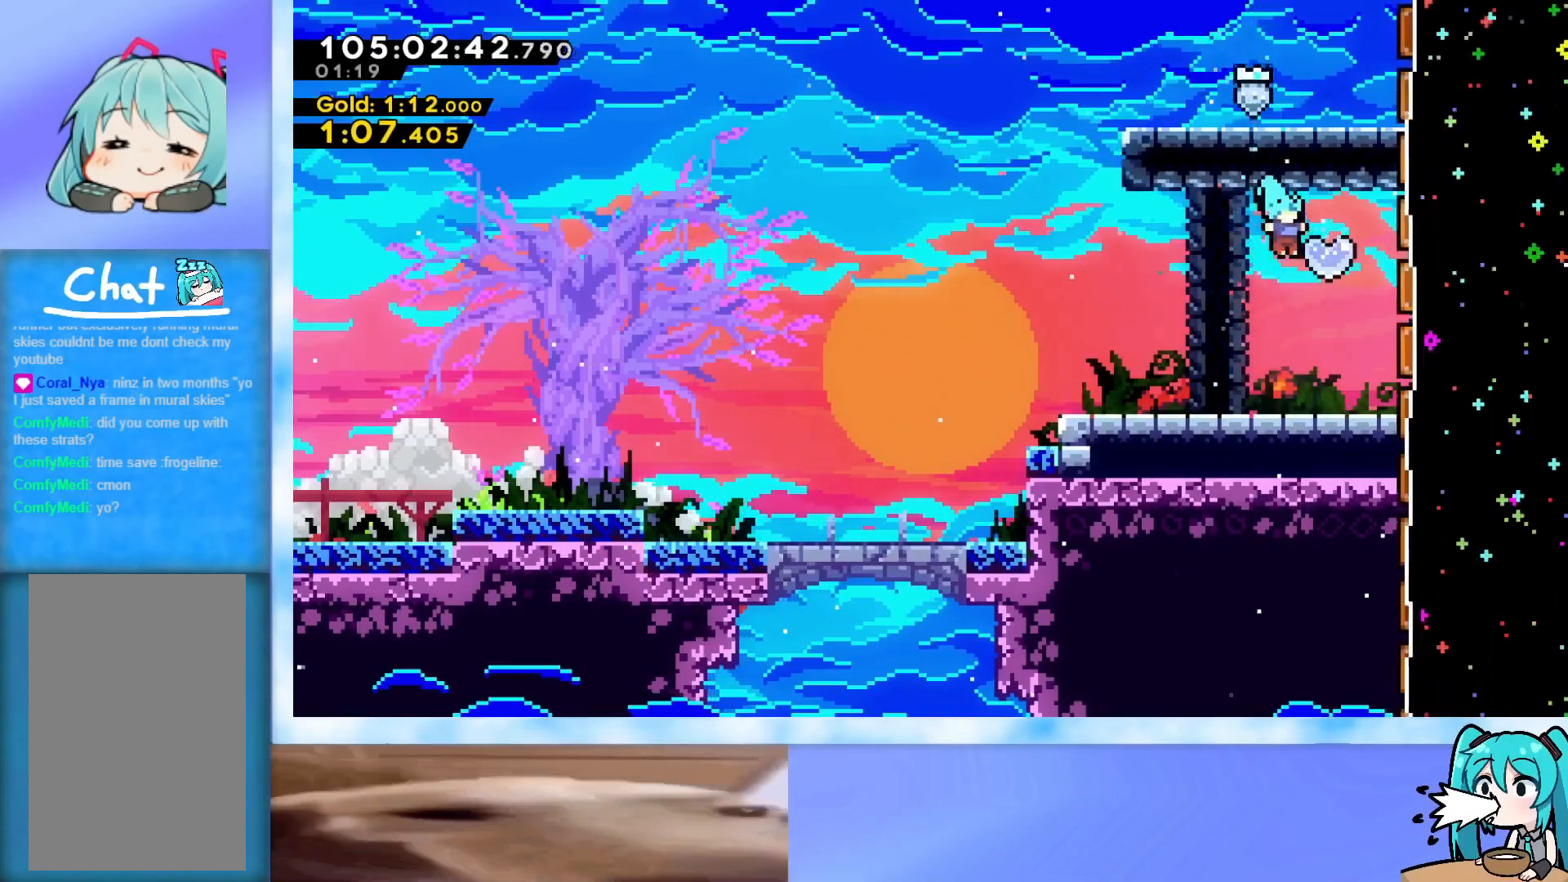
{"keys": ["down", "left"], "events": [[50, "dash", "down"], [50, "left", "down"], [50, "right", "up"], [317, "dash", "up"]]}
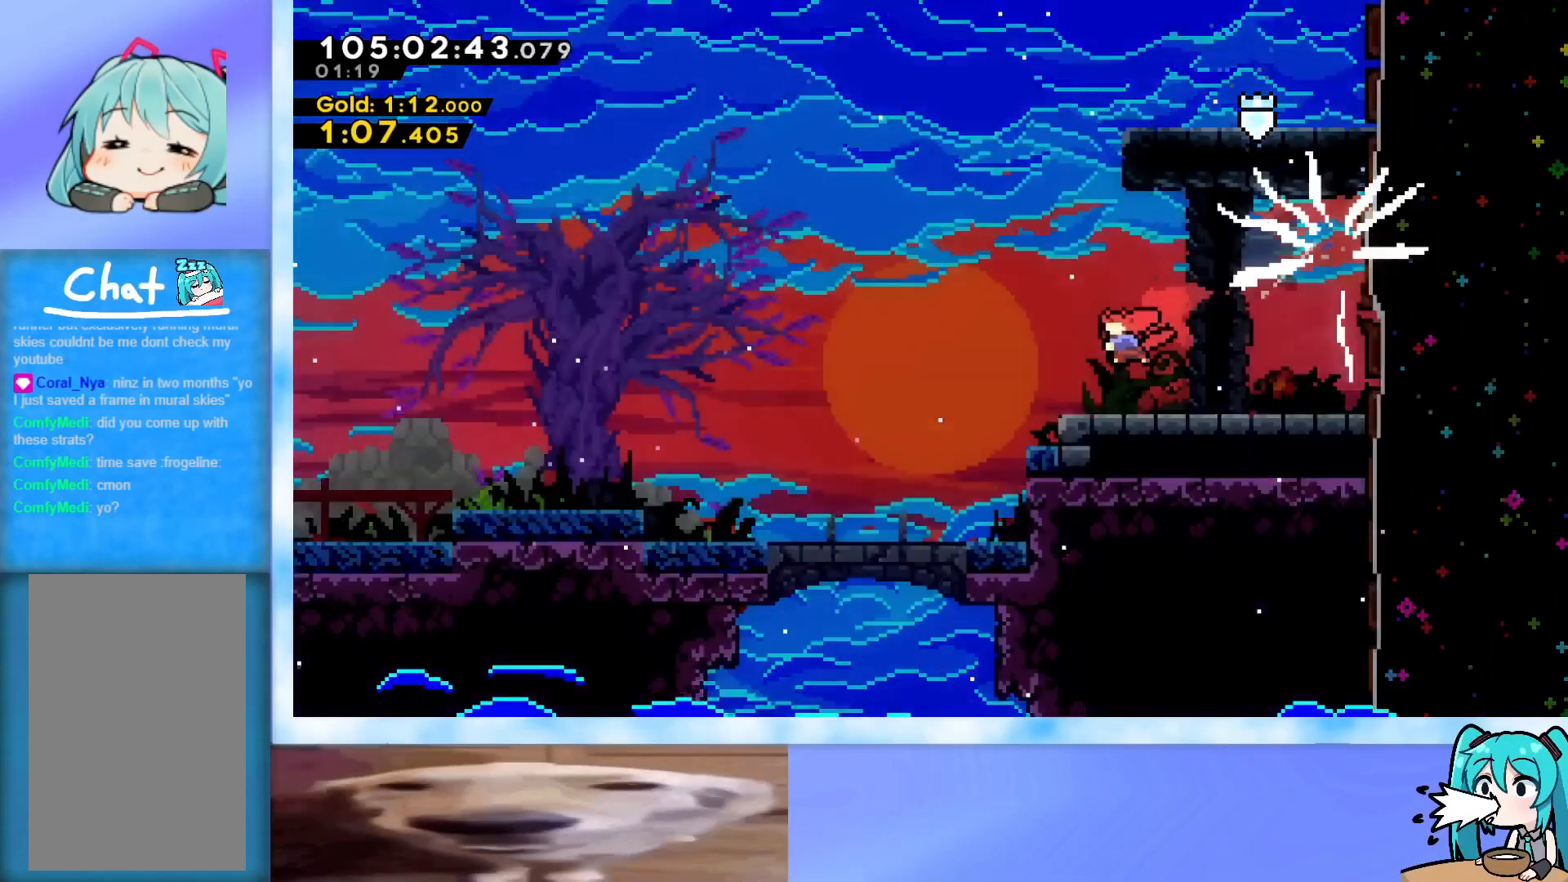
{"keys": ["down", "jump", "left"], "events": [[234, "jump", "down"]]}
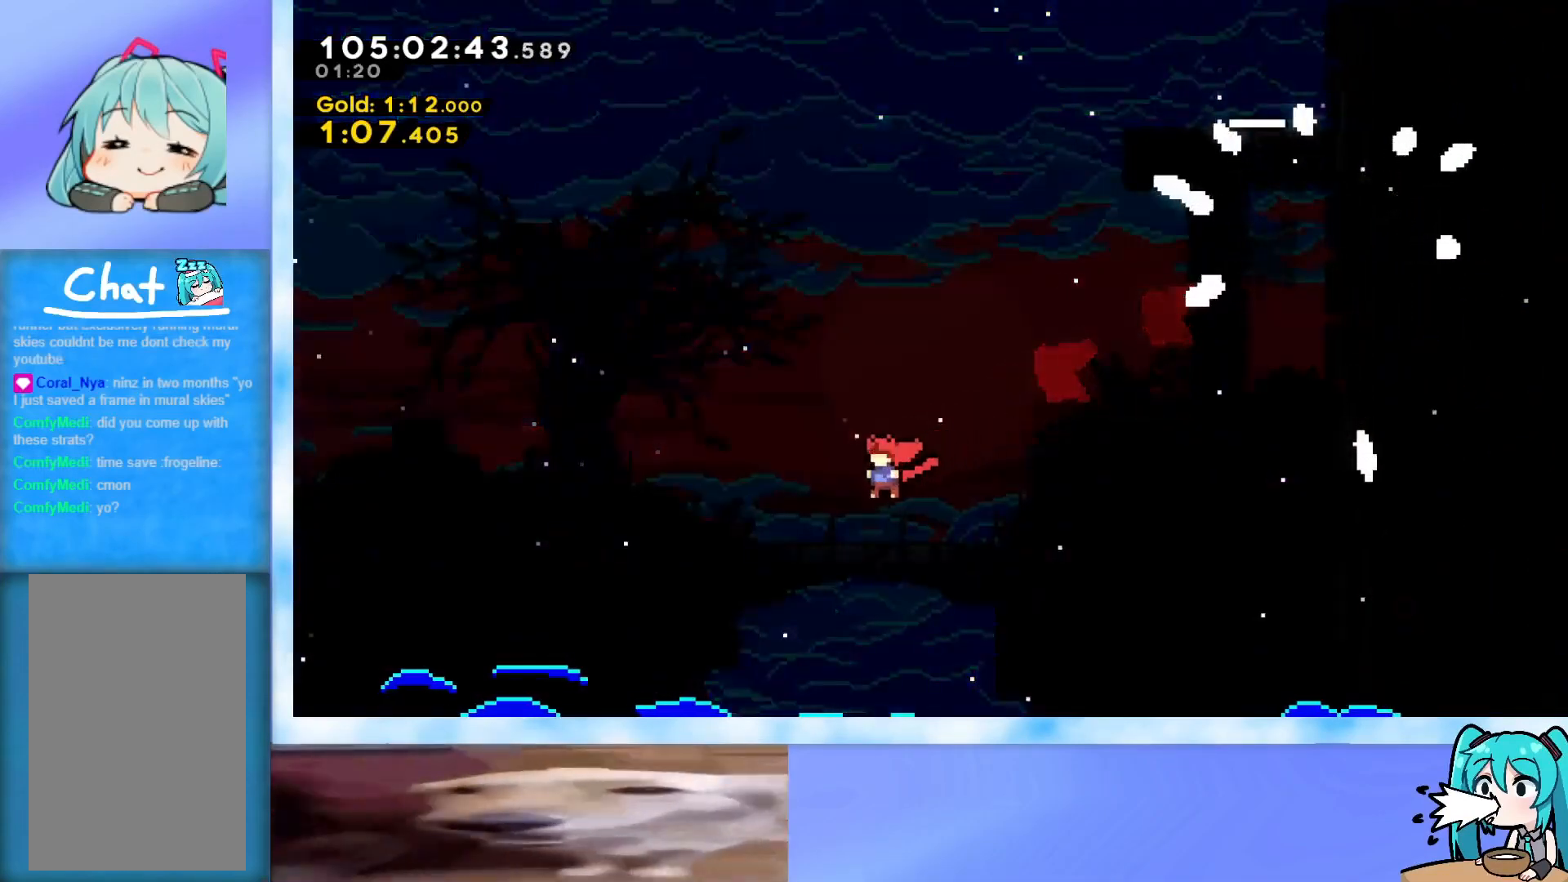
{"keys": [], "events": [[16, "jump", "up"], [117, "dash", "down"], [300, "dash", "up"], [383, "left", "up"], [433, "down", "up"]]}